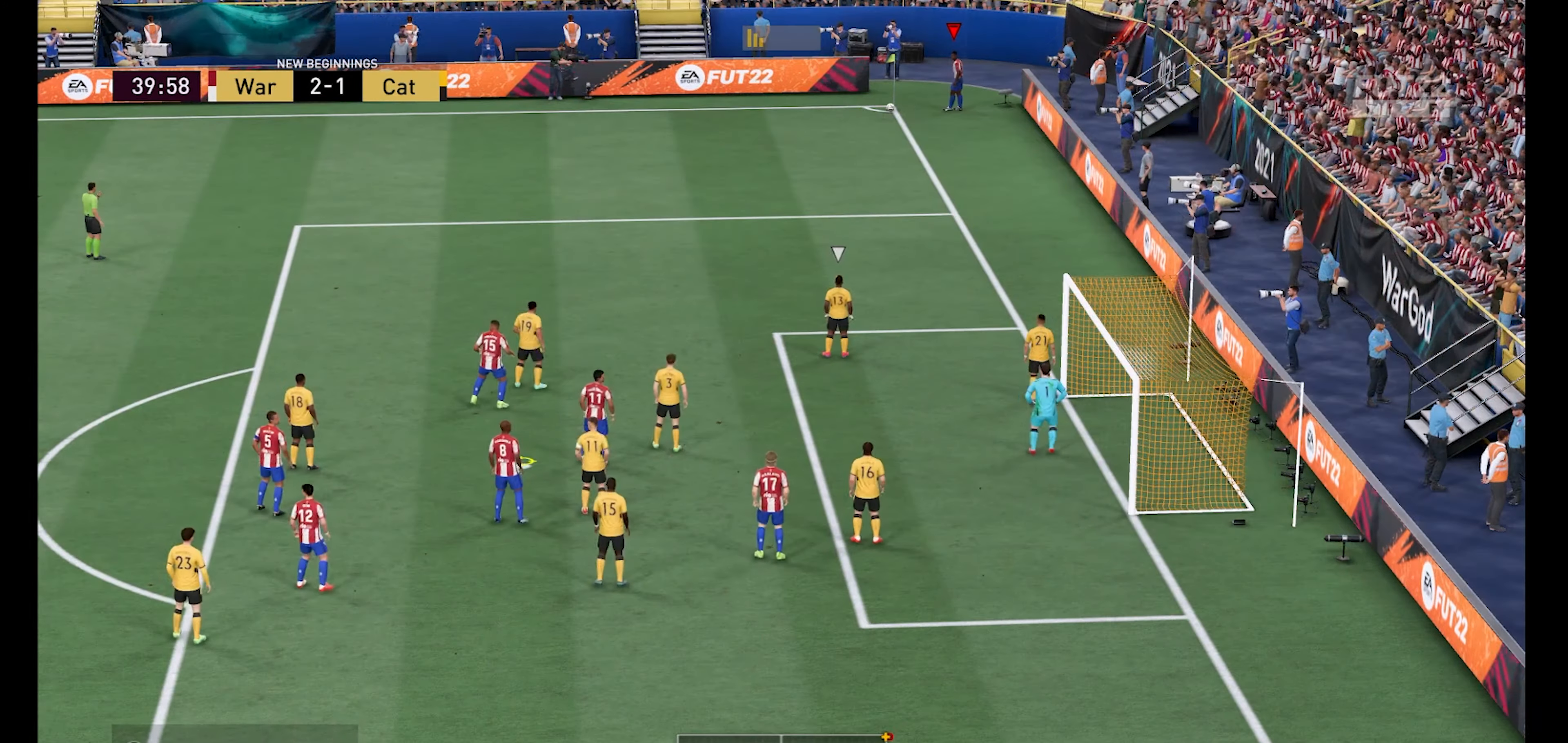
Gameplay with a controller (Xbox layout); each line is a JSON object with the inputs held at the frame after it. "events" lists button and stick changes between this image and that frame as [ms after this image, input, new state], when the widget could be followed in between.
{"buttons": [], "left_stick": "down-right", "right_stick": "center", "events": [[500, "left_stick", "down-right"]]}
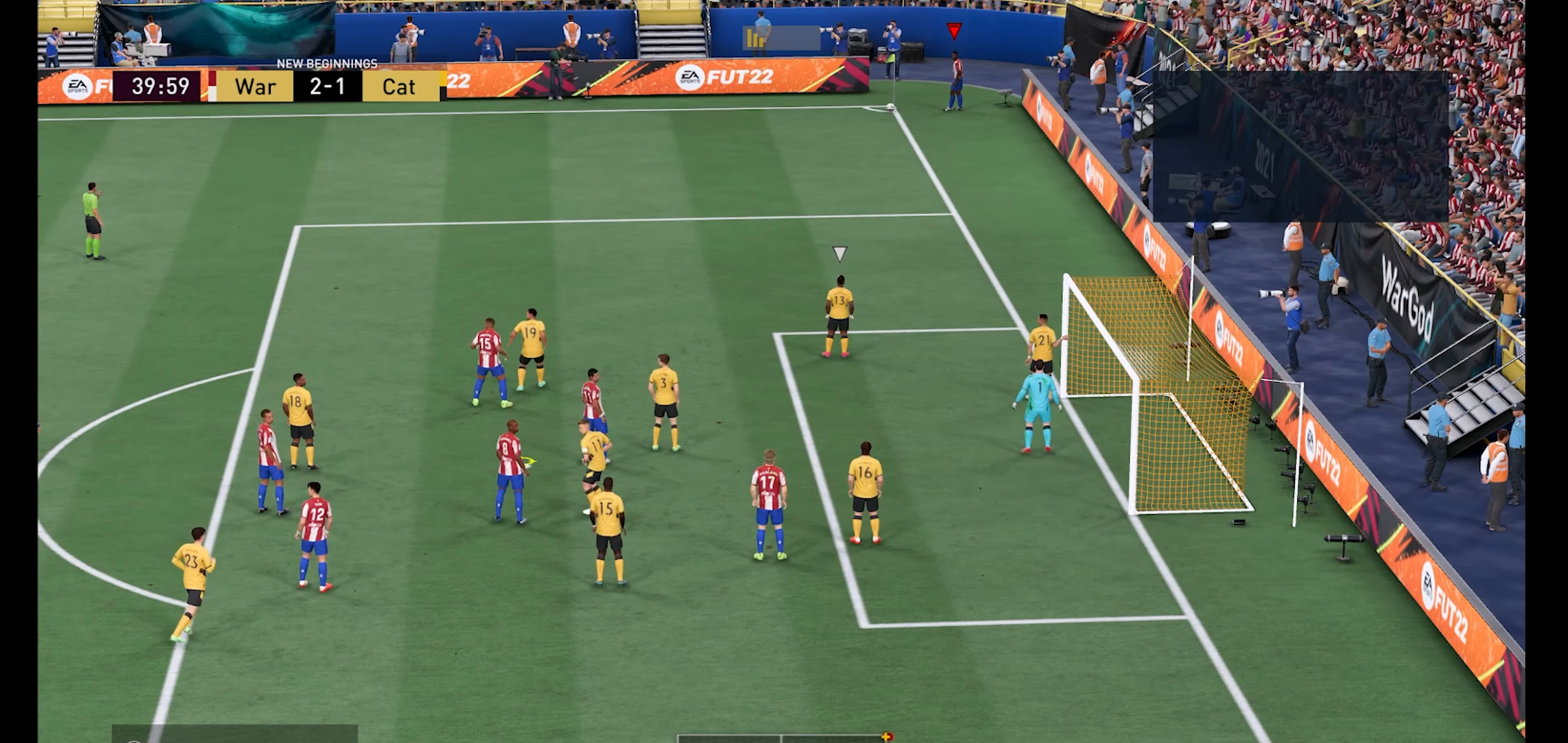
{"buttons": ["B"], "left_stick": "down-right", "right_stick": "center", "events": [[433, "B", "down"]]}
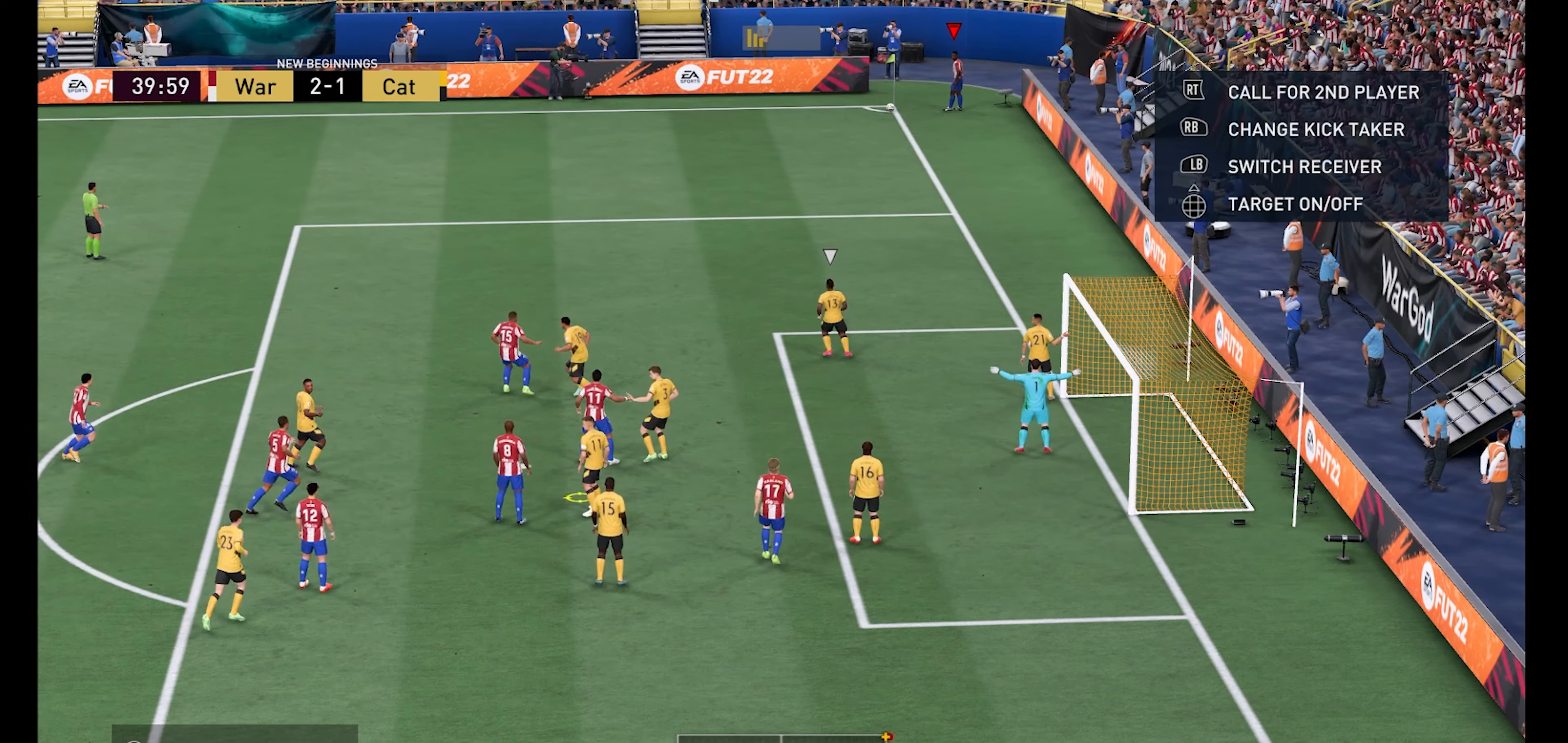
{"buttons": [], "left_stick": "center", "right_stick": "center", "events": [[167, "B", "up"], [233, "left_stick", "down"], [366, "left_stick", "center"]]}
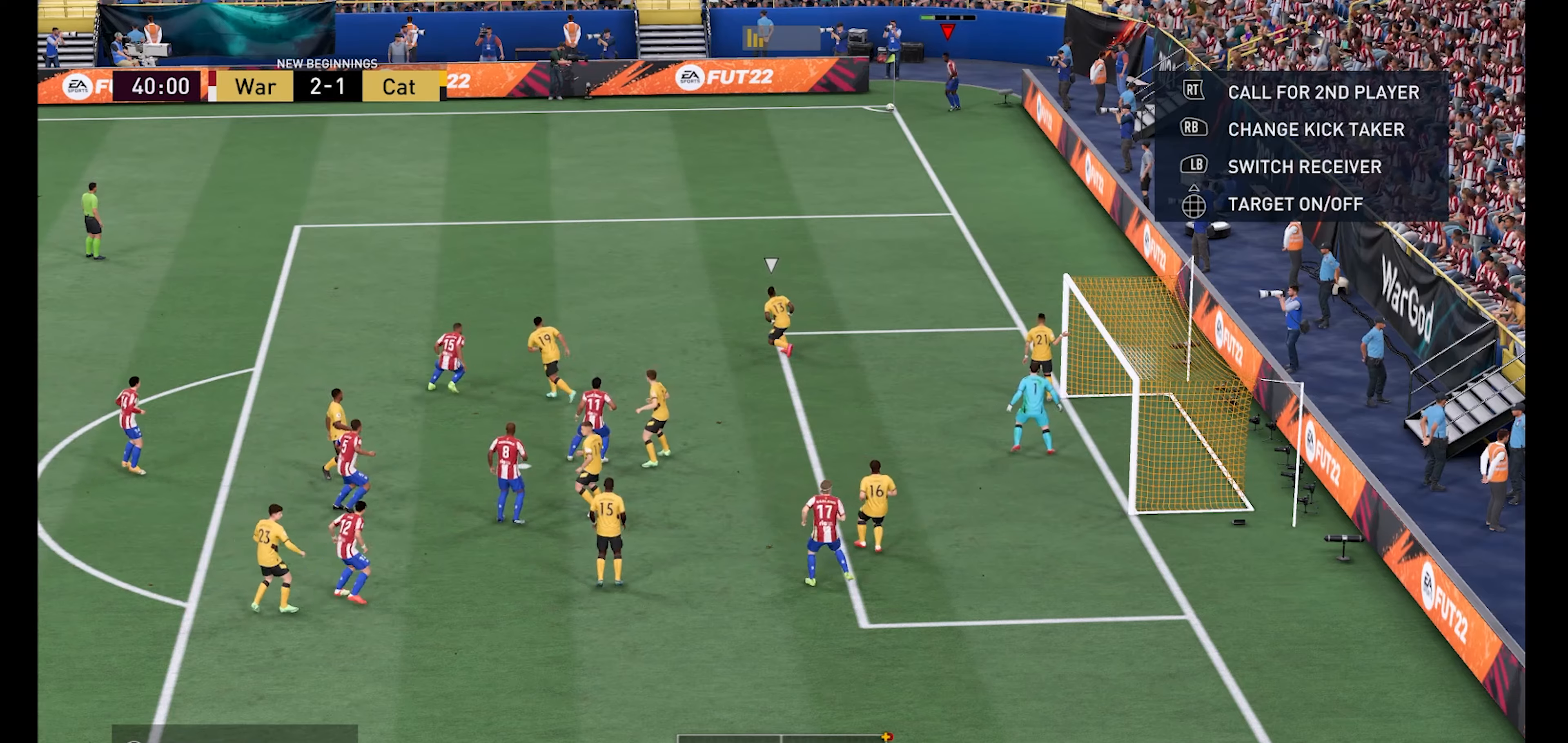
{"buttons": [], "left_stick": "center", "right_stick": "center", "events": []}
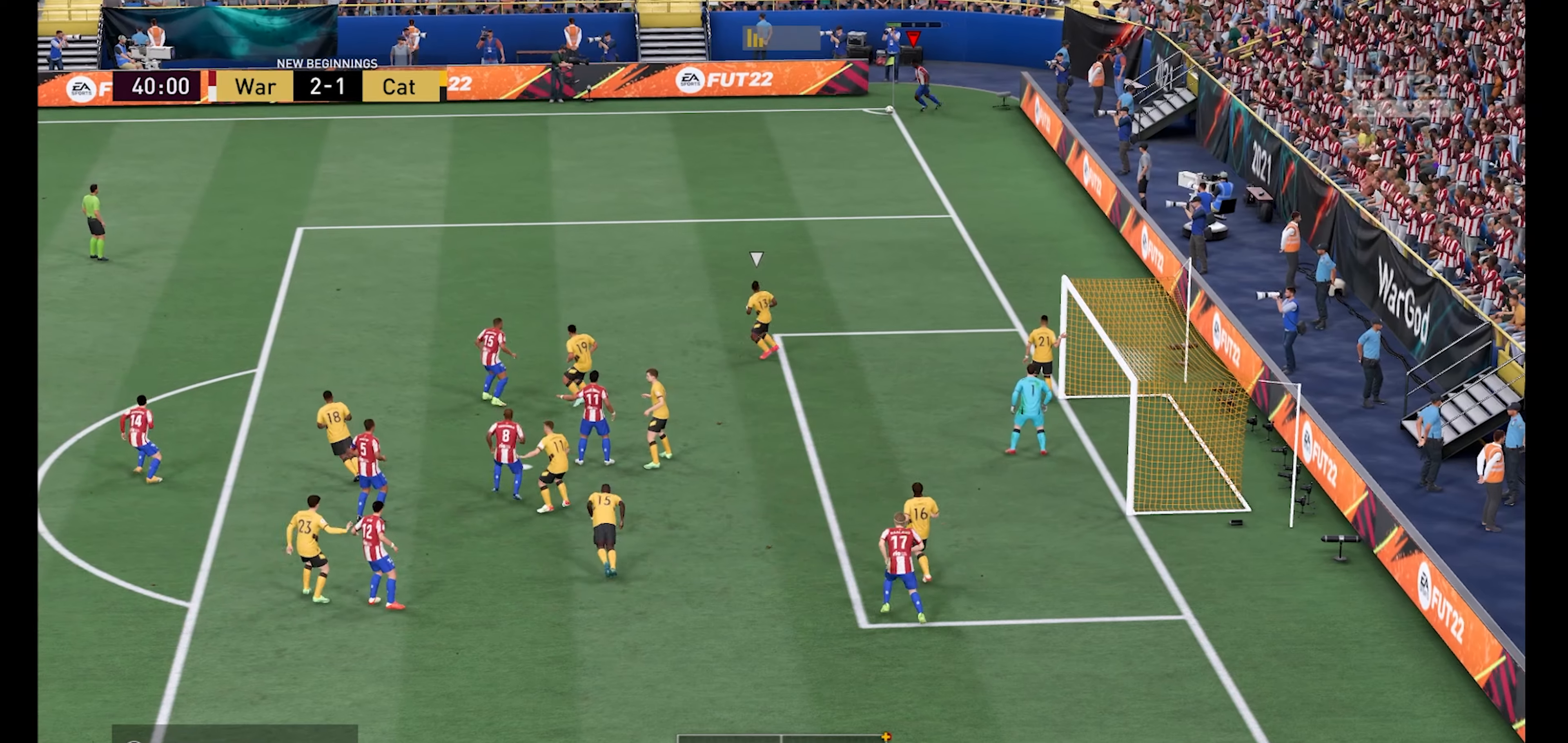
{"buttons": [], "left_stick": "center", "right_stick": "center", "events": []}
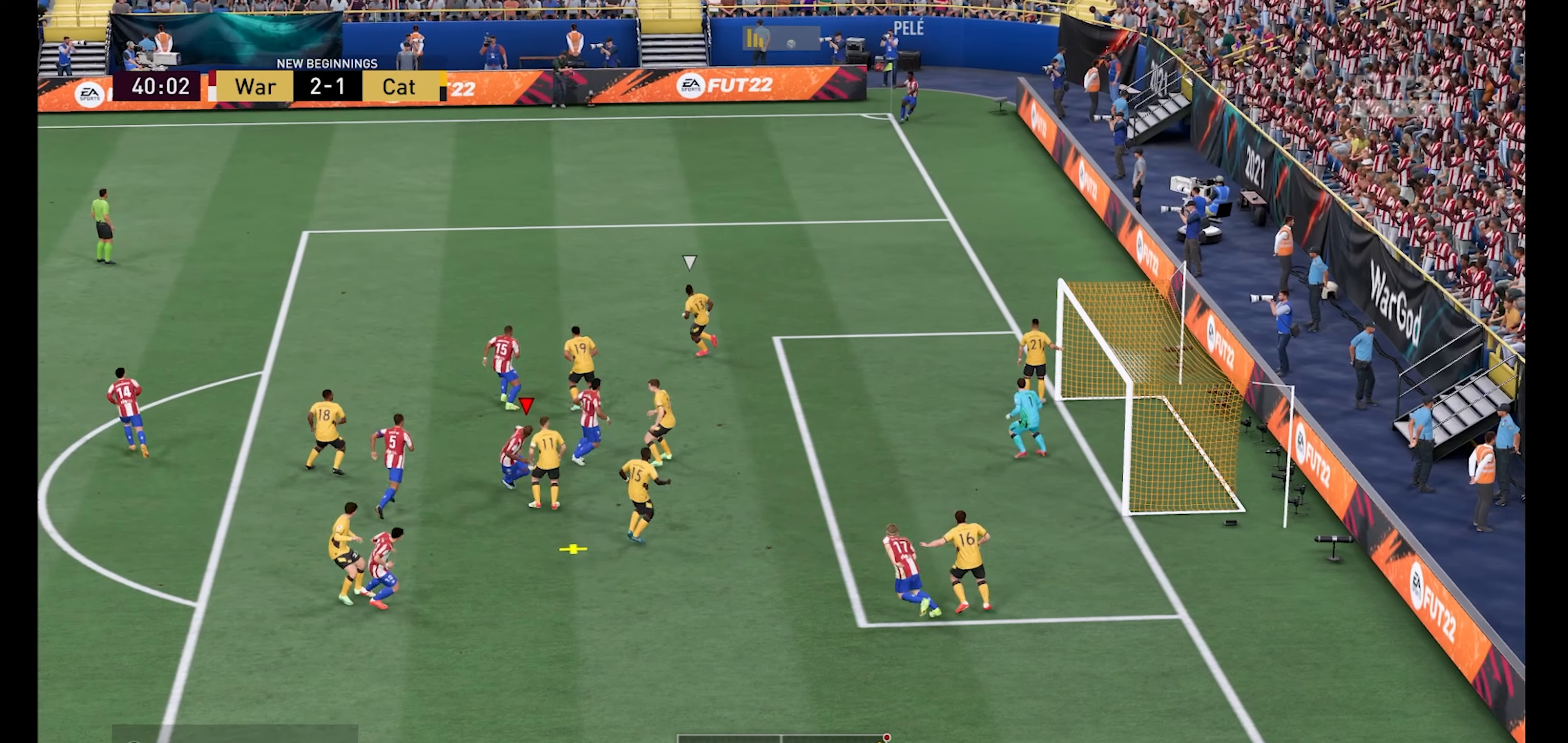
{"buttons": [], "left_stick": "center", "right_stick": "center", "events": []}
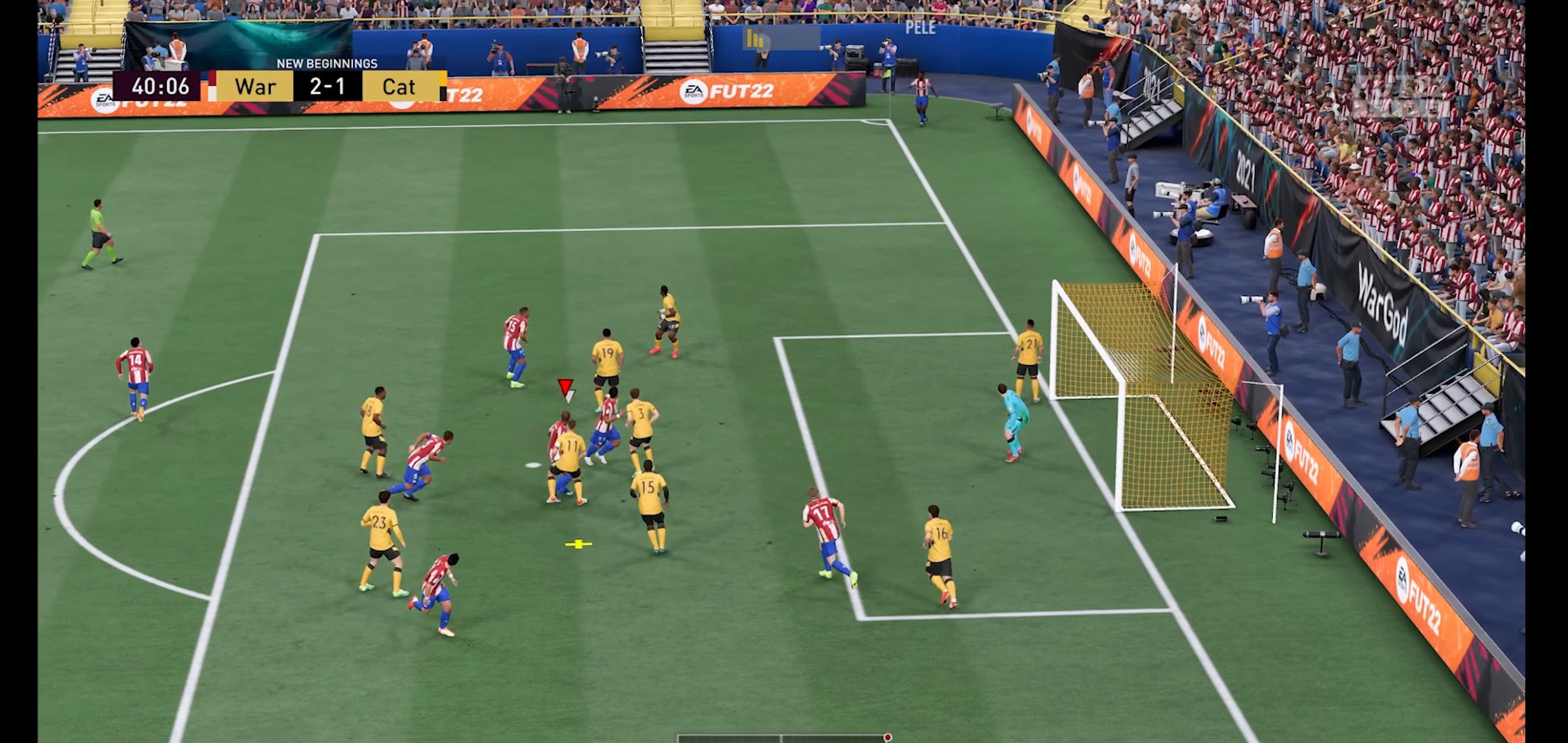
{"buttons": ["X"], "left_stick": "right", "right_stick": "center", "events": [[500, "X", "down"], [500, "left_stick", "right"]]}
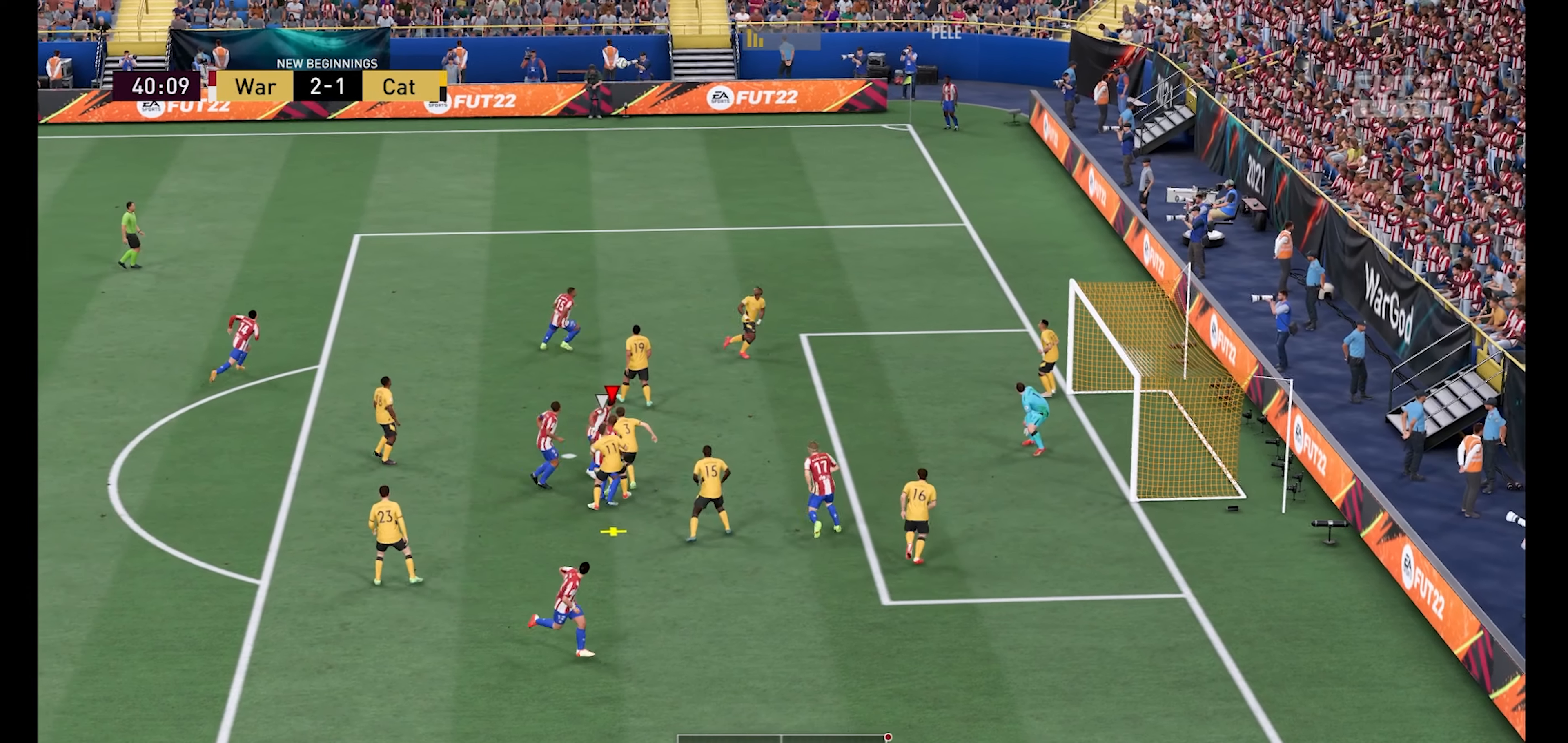
{"buttons": [], "left_stick": "center", "right_stick": "center", "events": [[133, "X", "up"], [300, "left_stick", "center"]]}
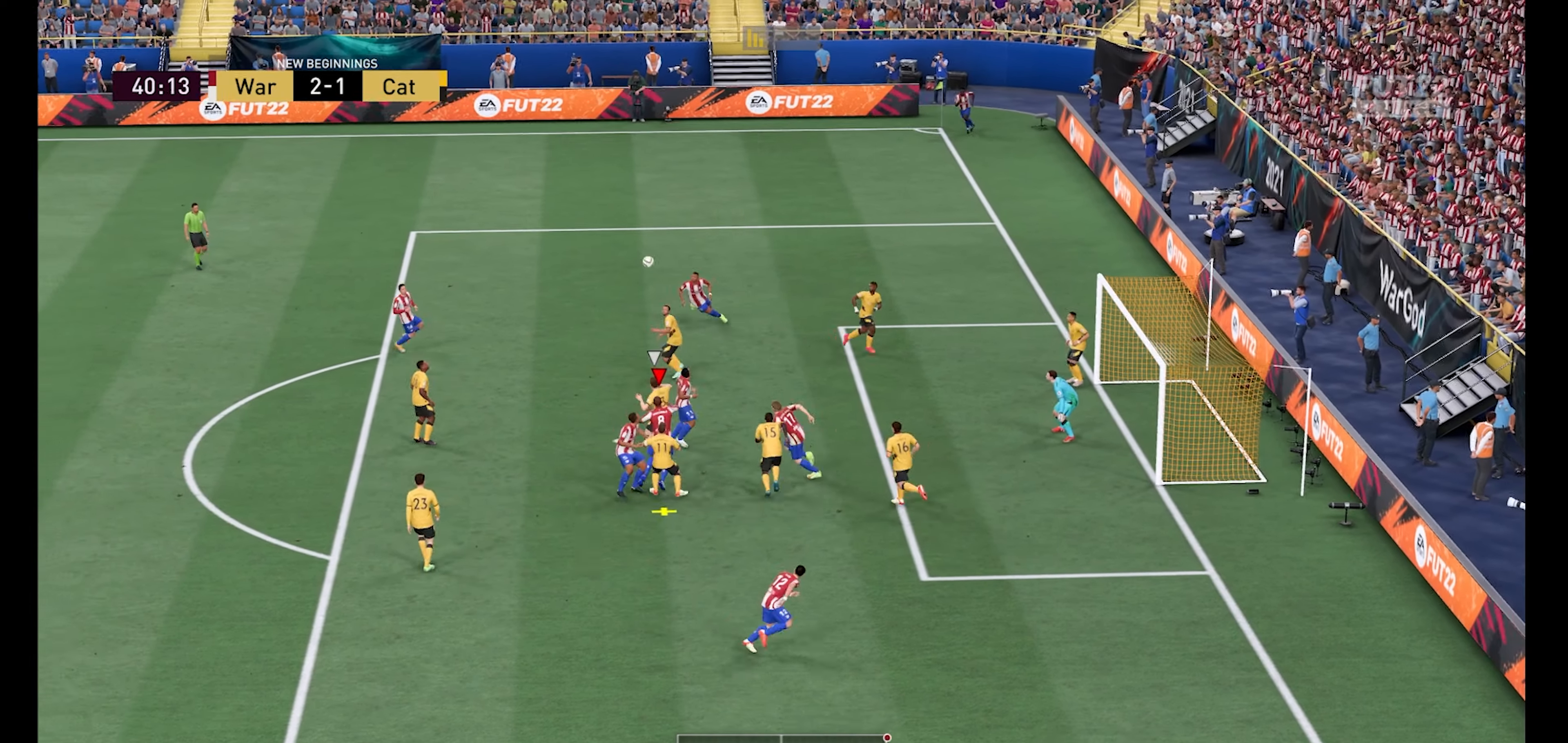
{"buttons": [], "left_stick": "center", "right_stick": "center", "events": []}
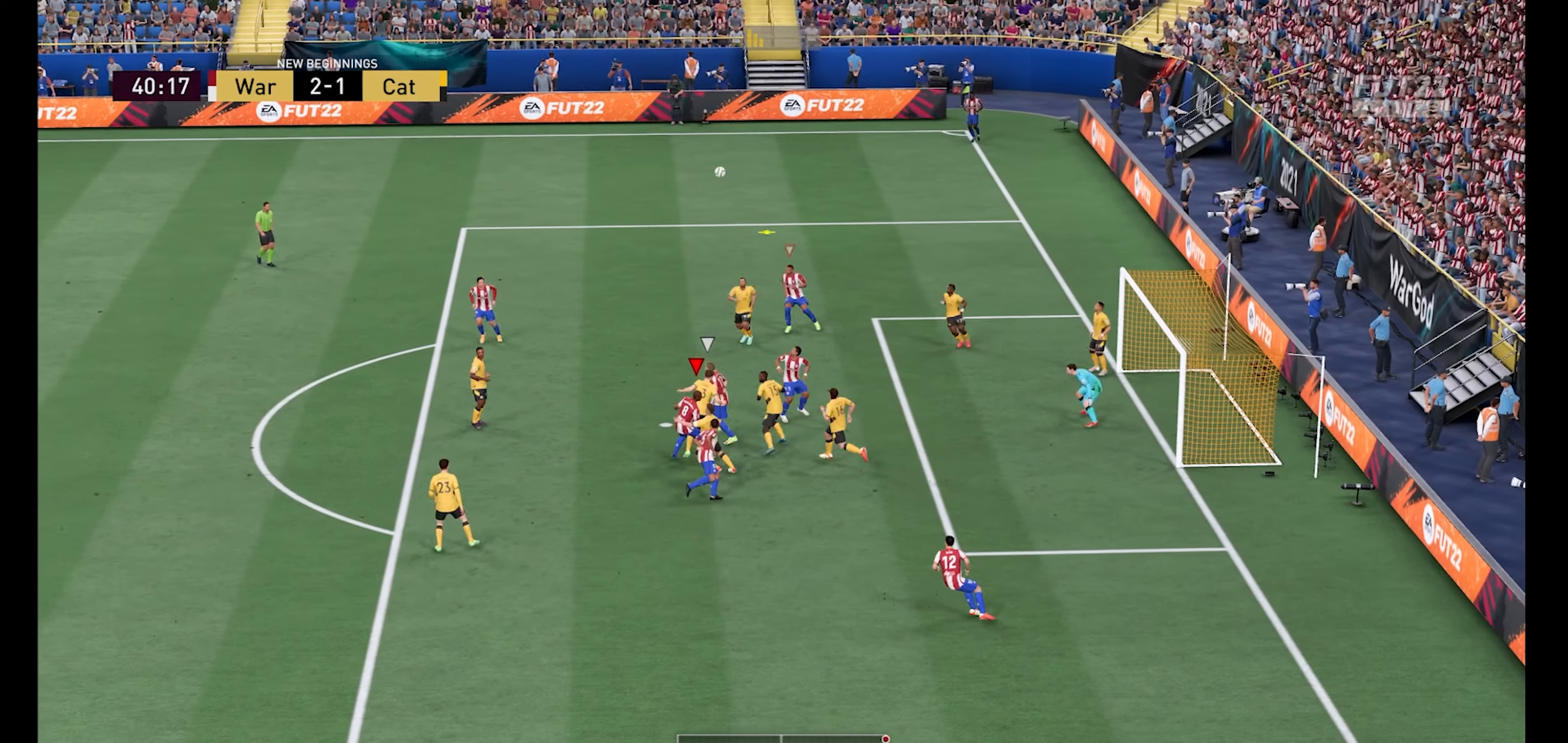
{"buttons": [], "left_stick": "center", "right_stick": "center", "events": []}
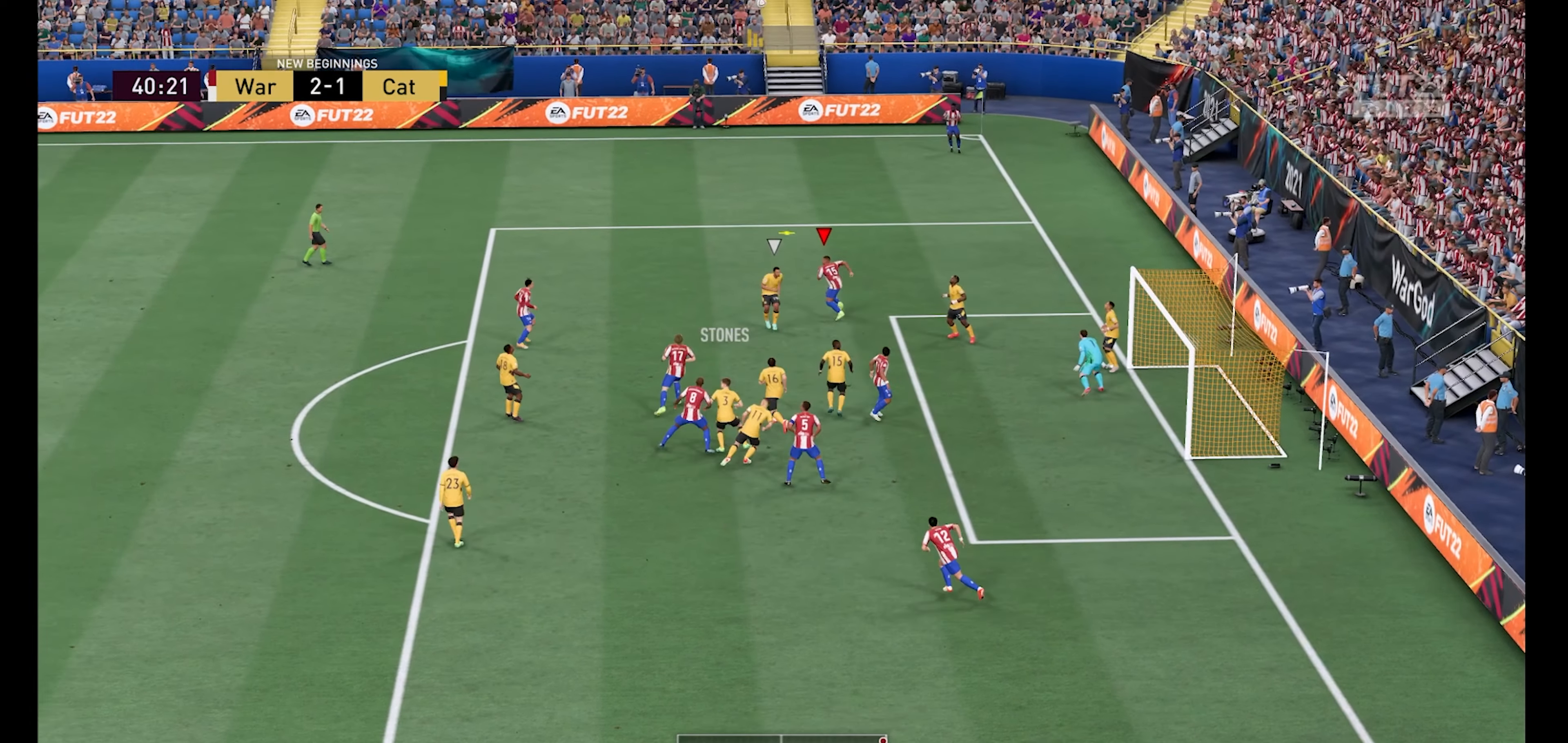
{"buttons": [], "left_stick": "center", "right_stick": "center", "events": []}
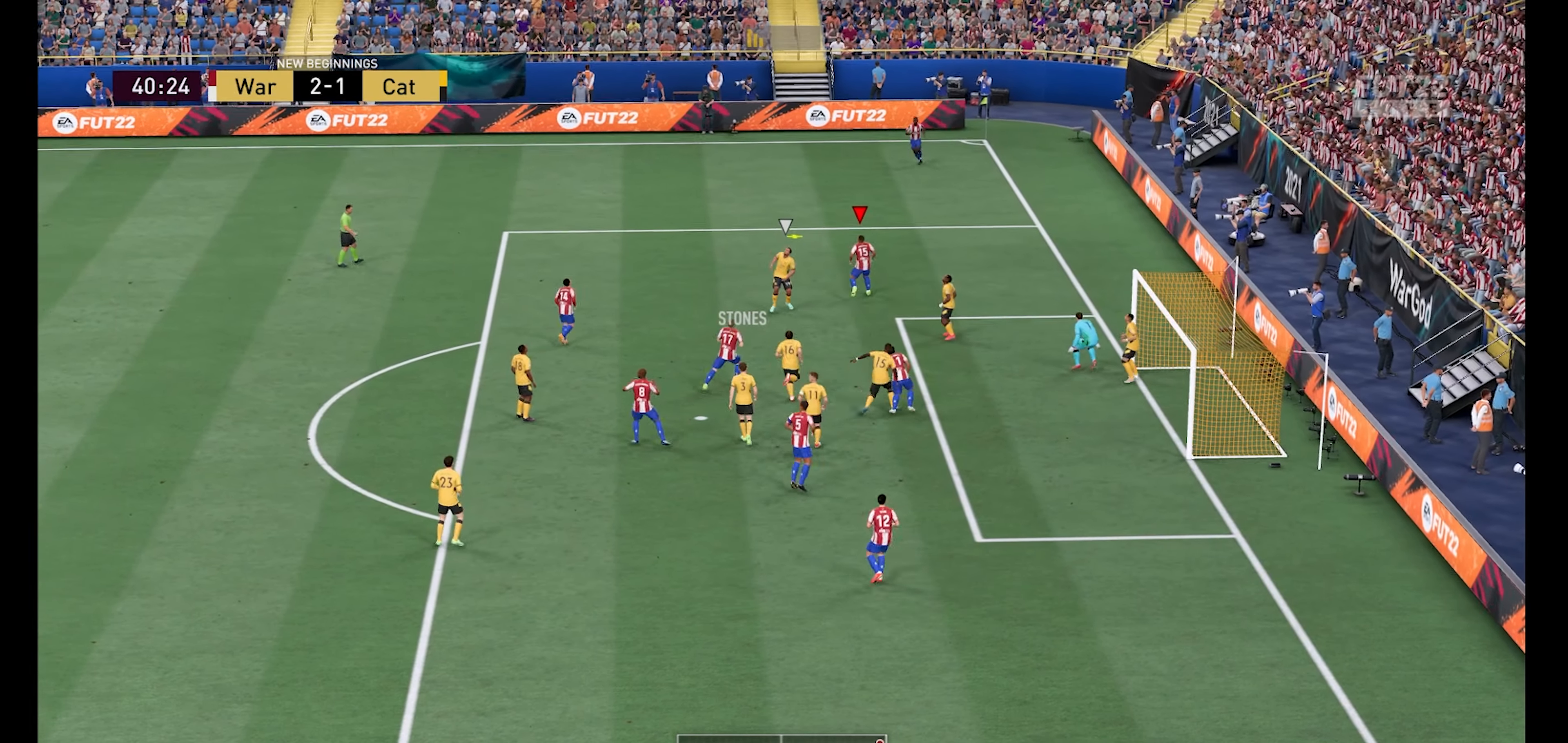
{"buttons": [], "left_stick": "up-left", "right_stick": "center", "events": [[100, "left_stick", "left"], [266, "left_stick", "up-left"]]}
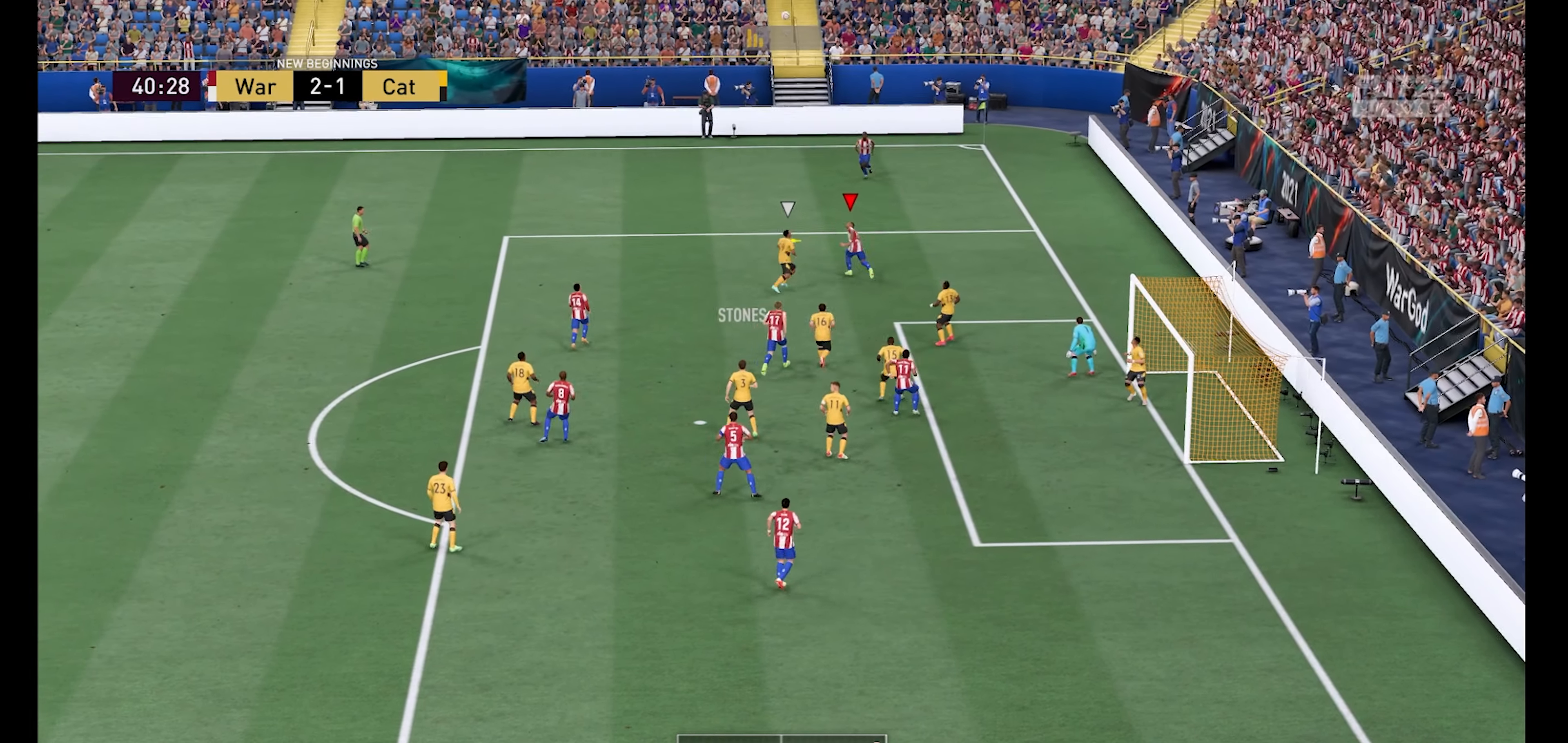
{"buttons": [], "left_stick": "down-left", "right_stick": "center", "events": [[166, "A", "down"], [233, "left_stick", "down-left"], [266, "A", "up"]]}
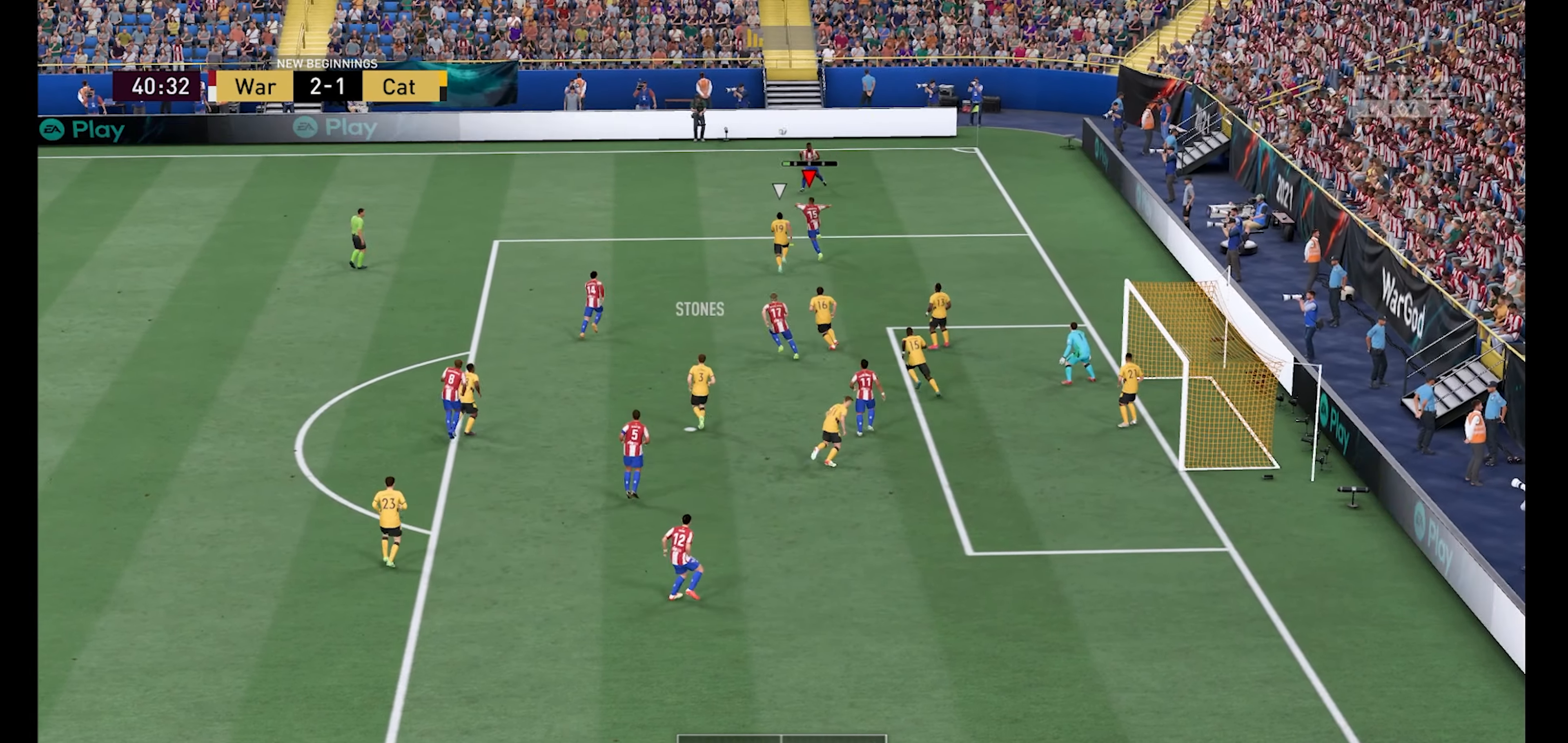
{"buttons": [], "left_stick": "down-left", "right_stick": "center", "events": []}
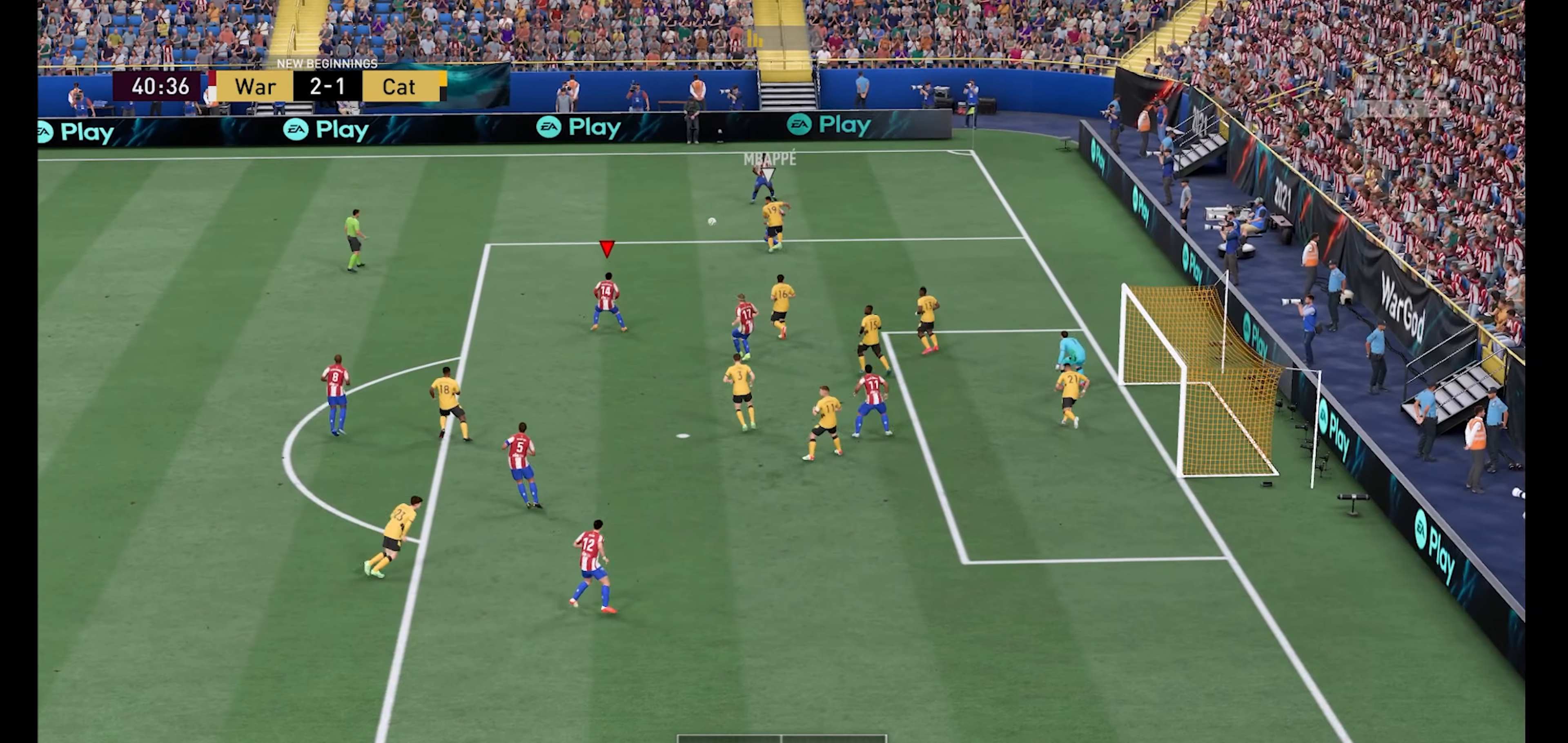
{"buttons": [], "left_stick": "down-left", "right_stick": "center", "events": [[334, "right_stick", "left"], [467, "right_stick", "center"]]}
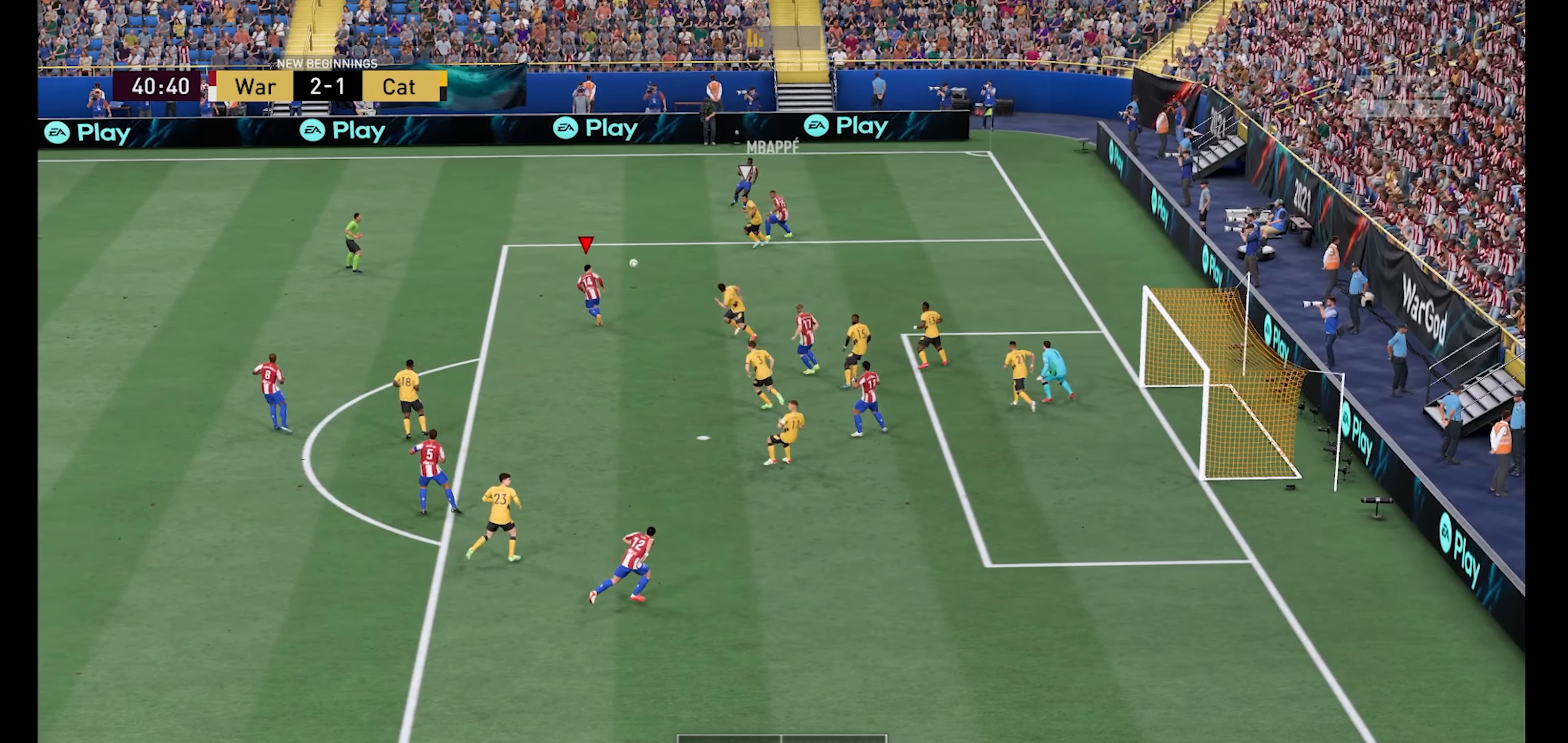
{"buttons": [], "left_stick": "down", "right_stick": "center", "events": [[67, "left_stick", "down"], [167, "right_stick", "down-left"], [334, "right_stick", "center"]]}
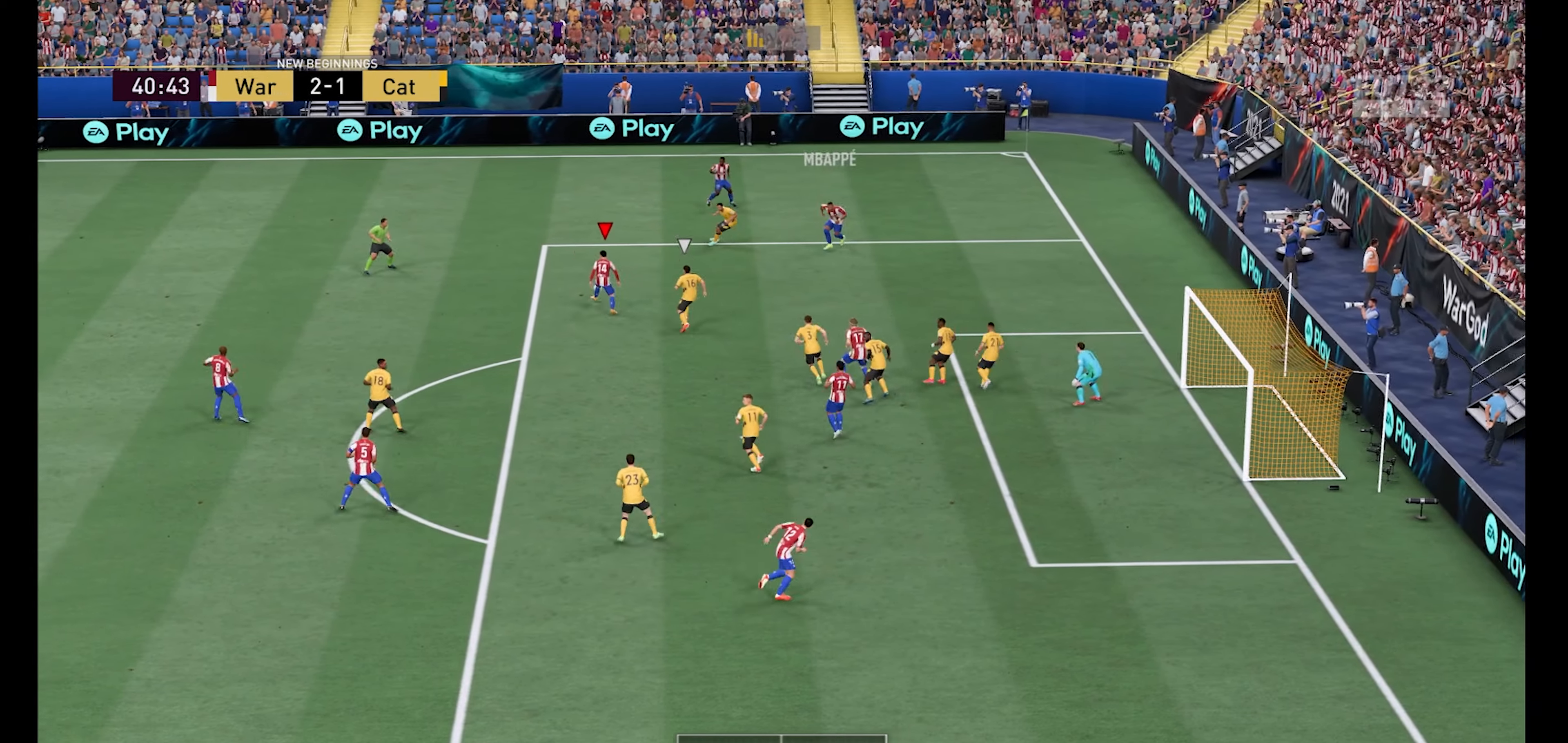
{"buttons": [], "left_stick": "down-right", "right_stick": "center", "events": [[367, "left_stick", "down-right"]]}
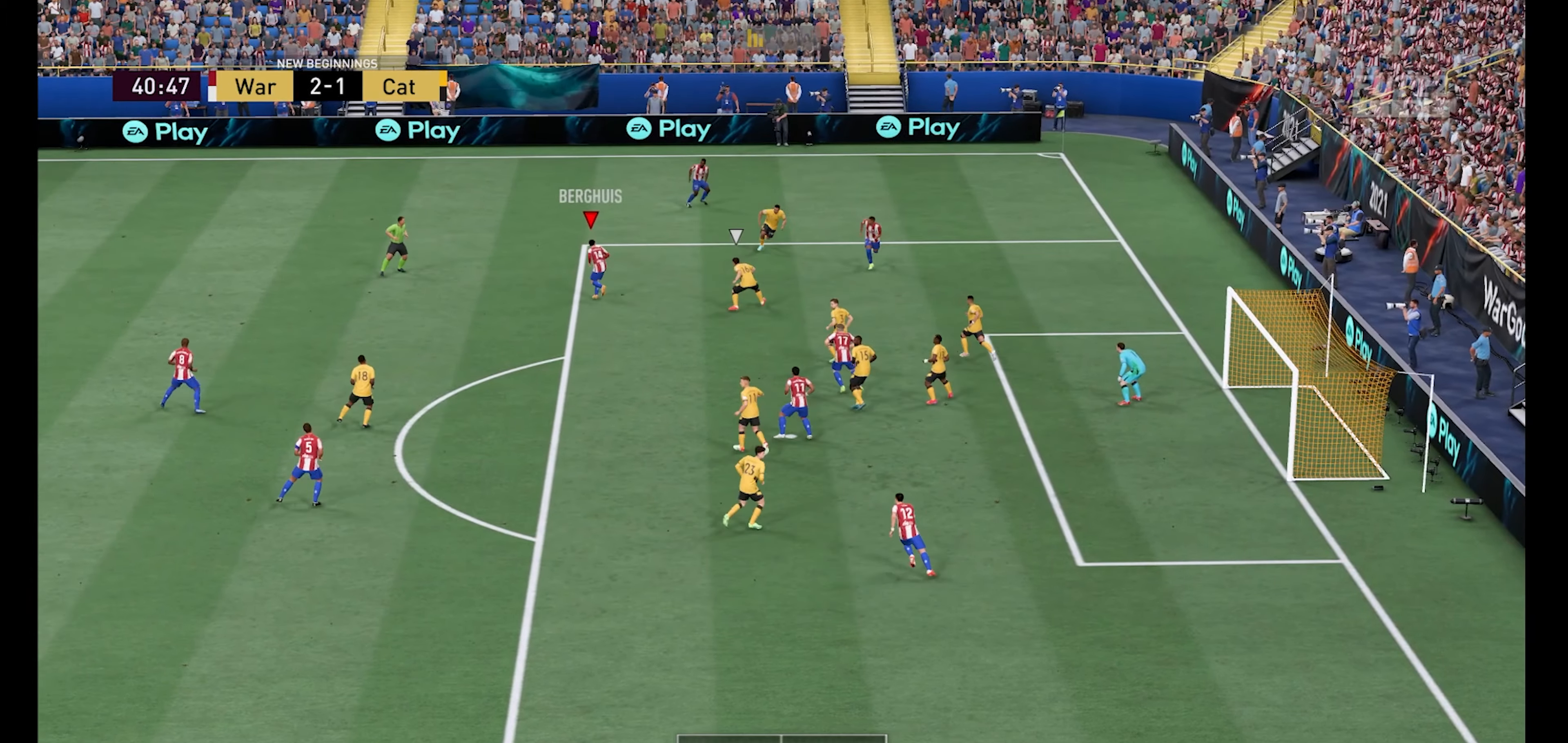
{"buttons": [], "left_stick": "down-right", "right_stick": "center", "events": [[267, "right_stick", "down"], [467, "right_stick", "center"]]}
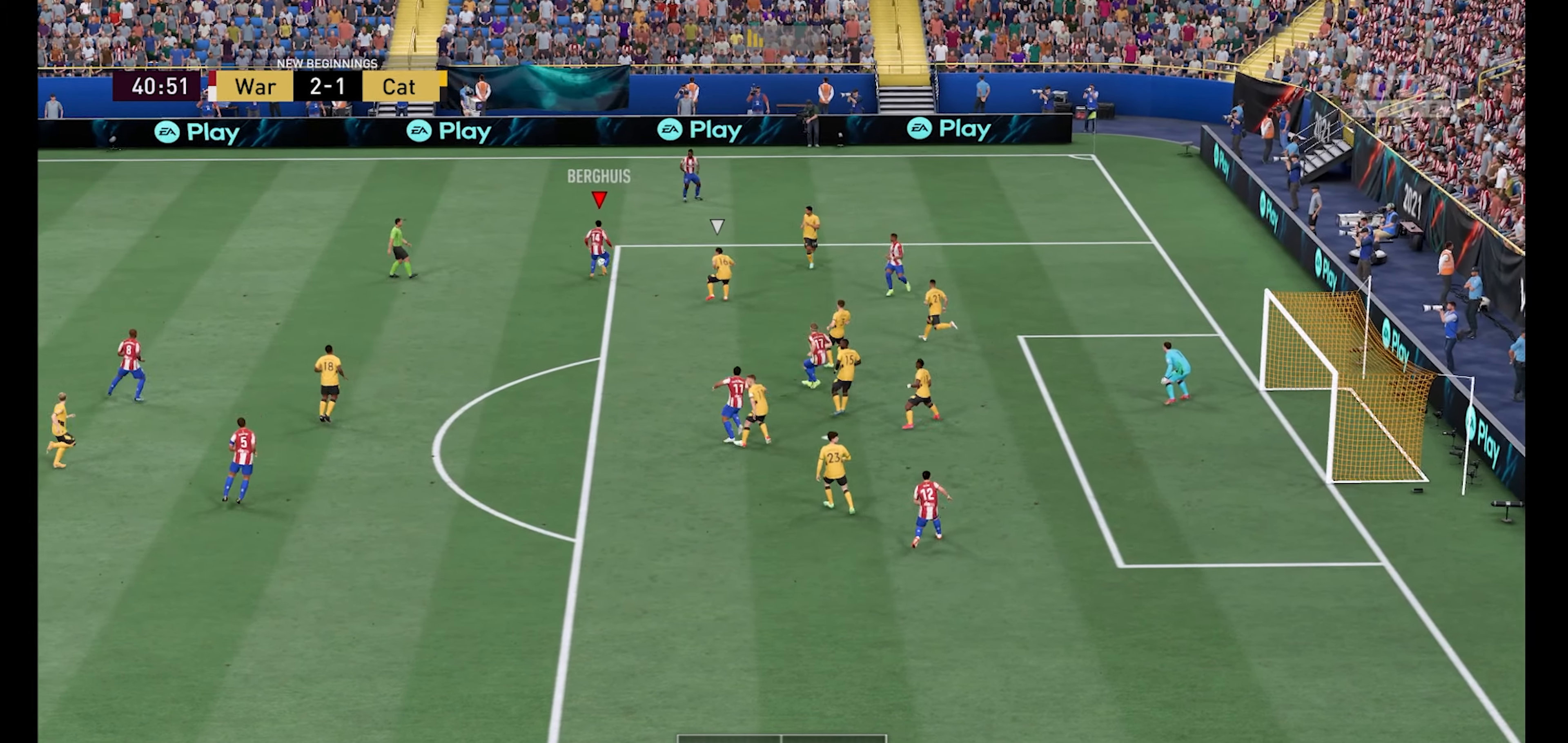
{"buttons": [], "left_stick": "down-right", "right_stick": "center", "events": []}
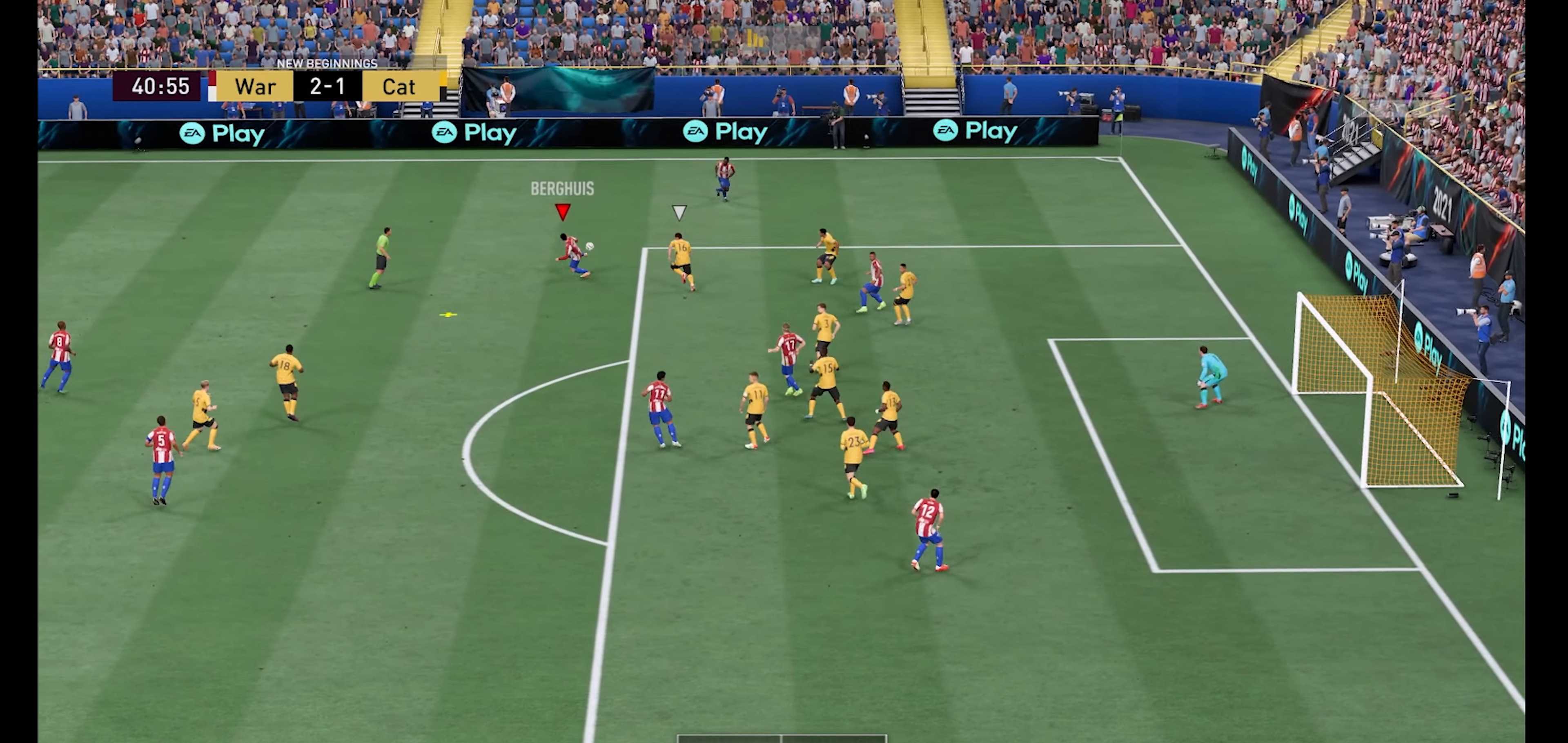
{"buttons": [], "left_stick": "down-right", "right_stick": "center", "events": []}
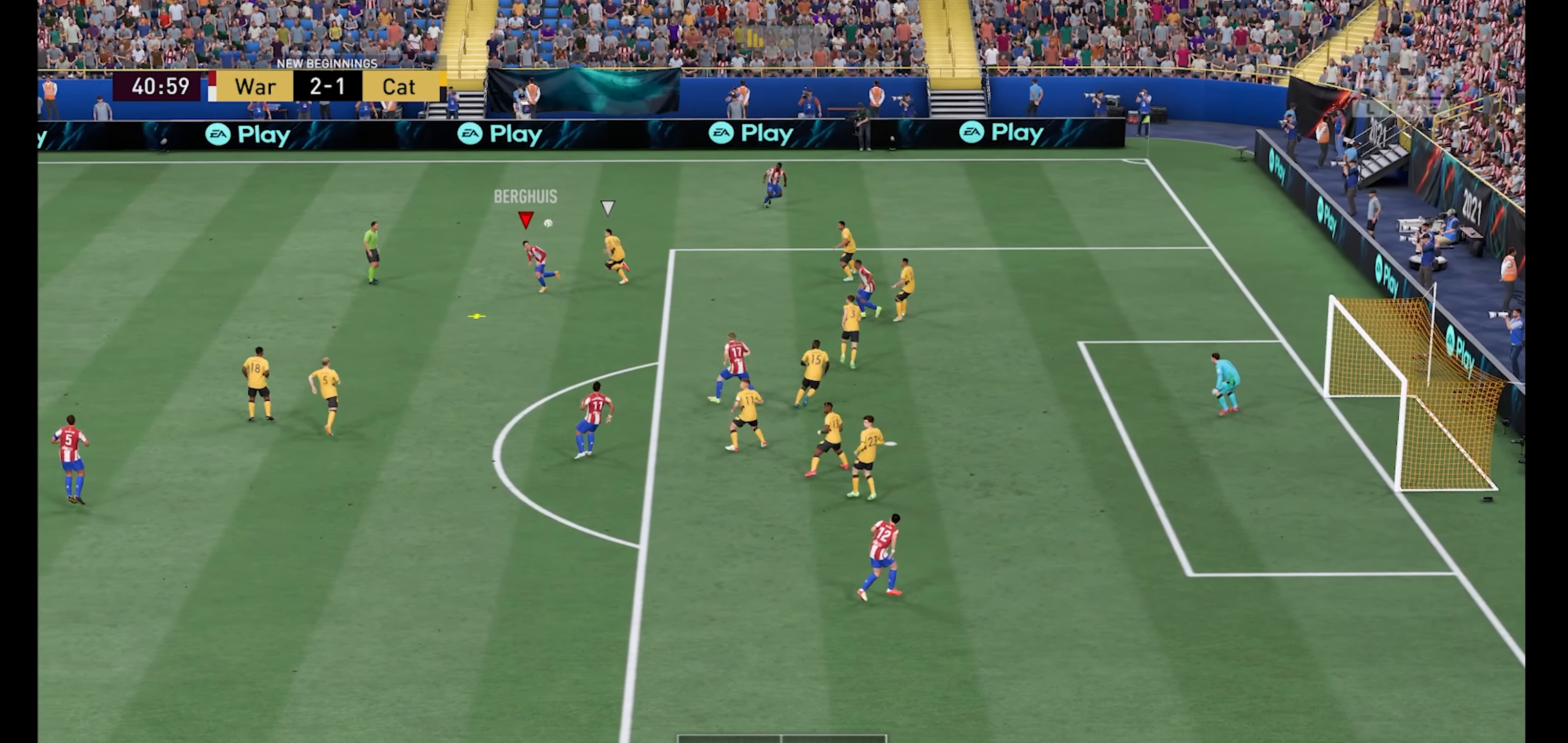
{"buttons": [], "left_stick": "down-right", "right_stick": "down", "events": [[500, "right_stick", "down"]]}
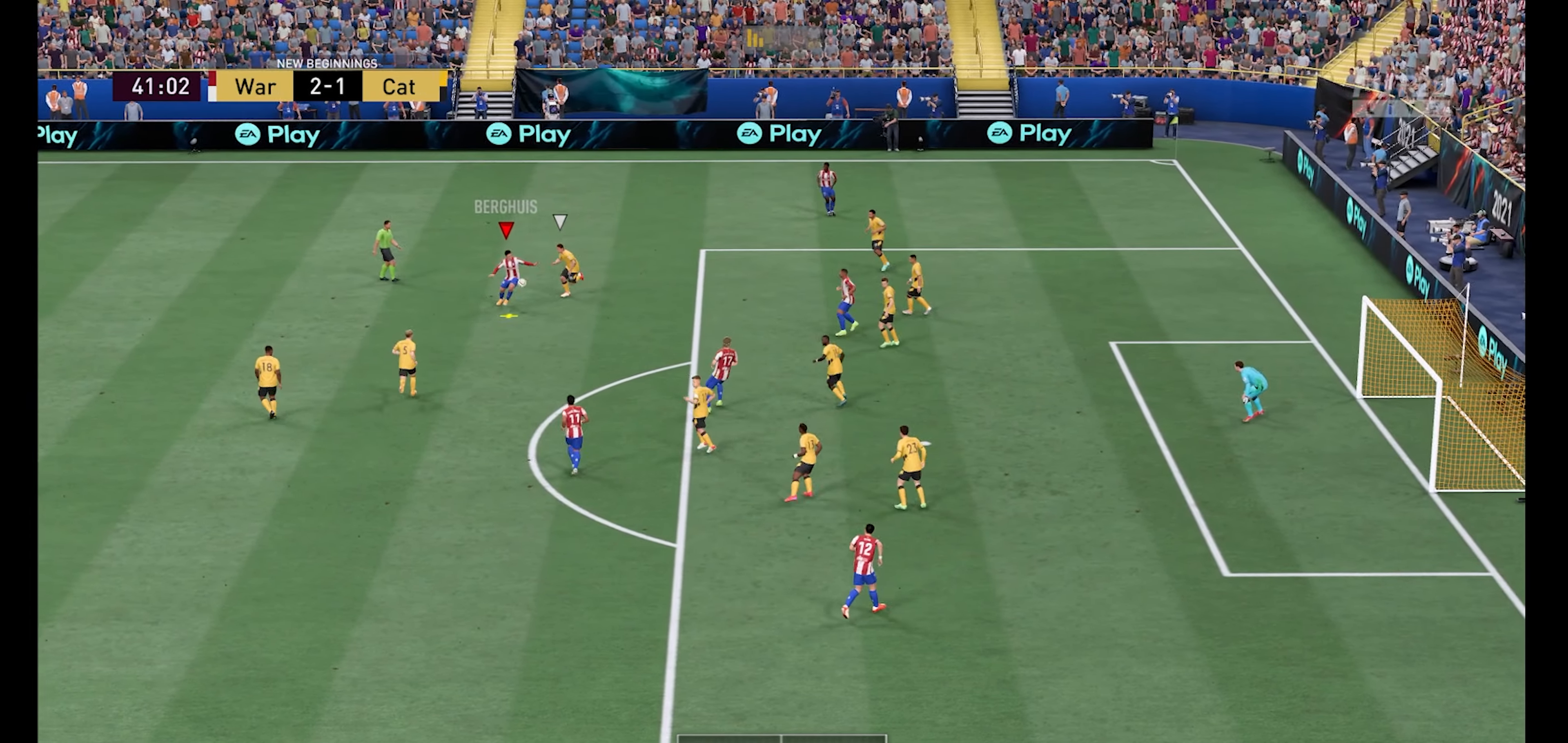
{"buttons": [], "left_stick": "down-right", "right_stick": "center", "events": [[234, "right_stick", "center"]]}
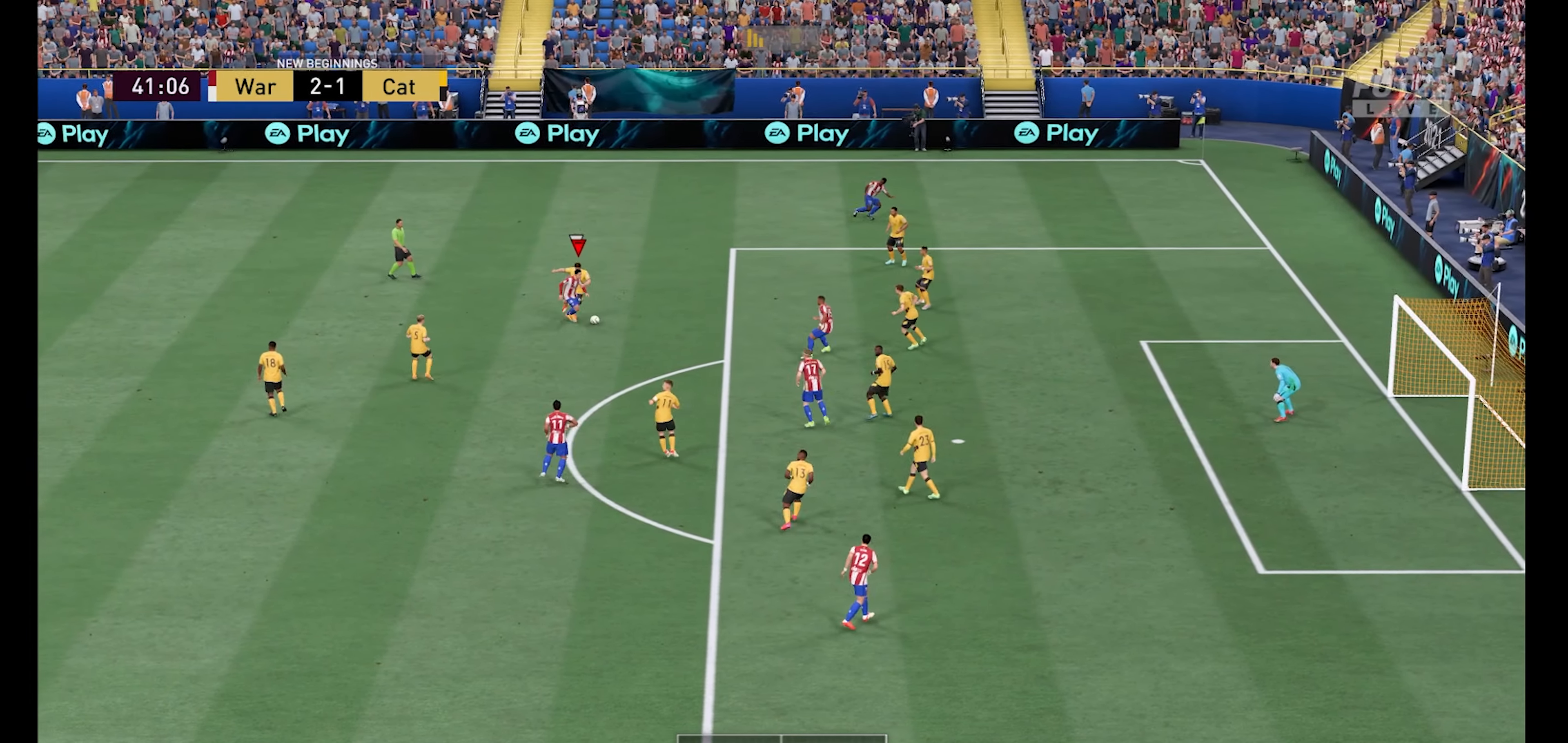
{"buttons": [], "left_stick": "down", "right_stick": "center", "events": [[234, "left_stick", "down"]]}
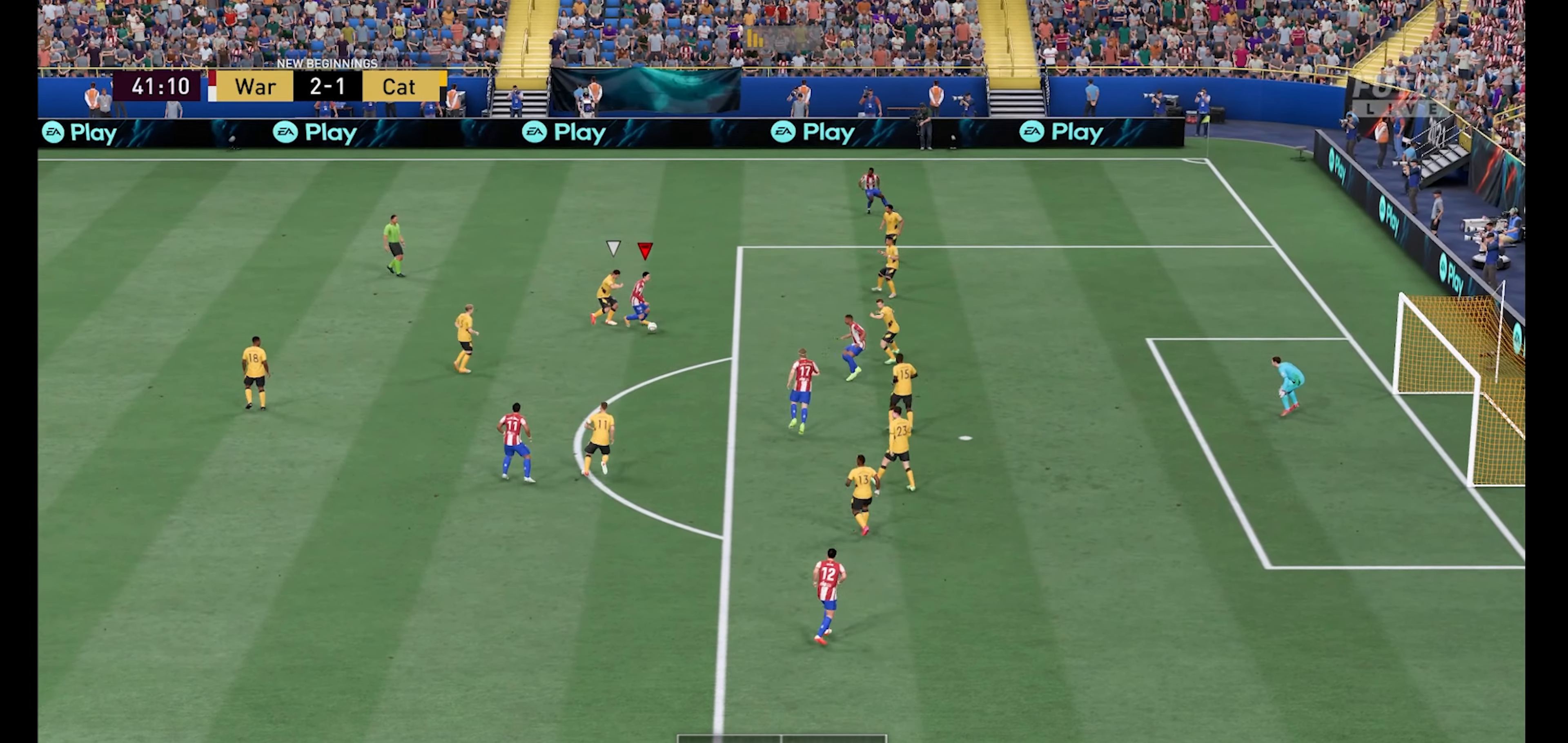
{"buttons": [], "left_stick": "down-right", "right_stick": "center", "events": [[234, "R2", "down"], [234, "left_stick", "down-right"], [267, "X", "down"], [434, "X", "up"], [467, "R2", "up"]]}
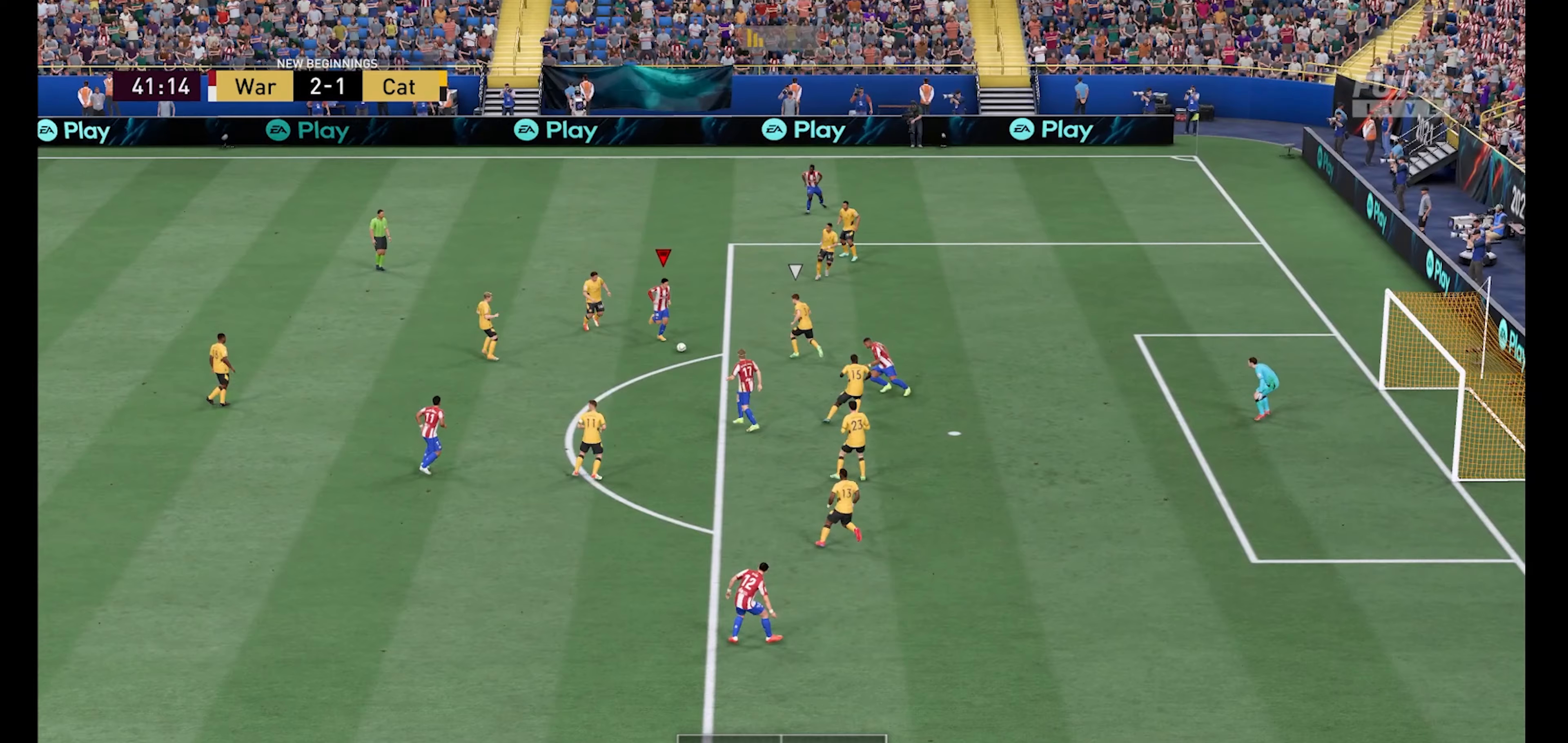
{"buttons": [], "left_stick": "down-right", "right_stick": "center", "events": []}
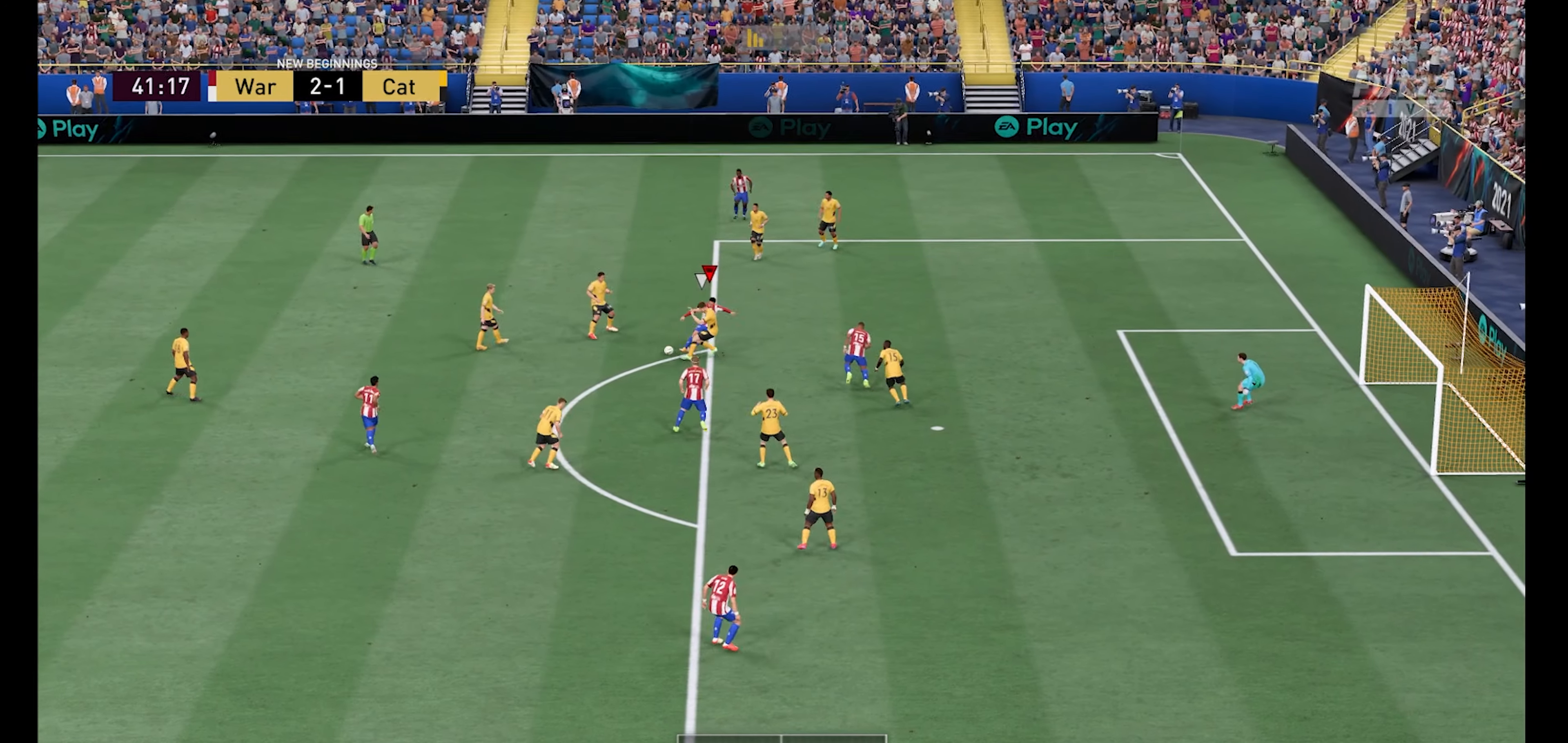
{"buttons": ["L1"], "left_stick": "center", "right_stick": "center", "events": [[333, "left_stick", "down-left"], [400, "left_stick", "center"], [500, "L1", "down"]]}
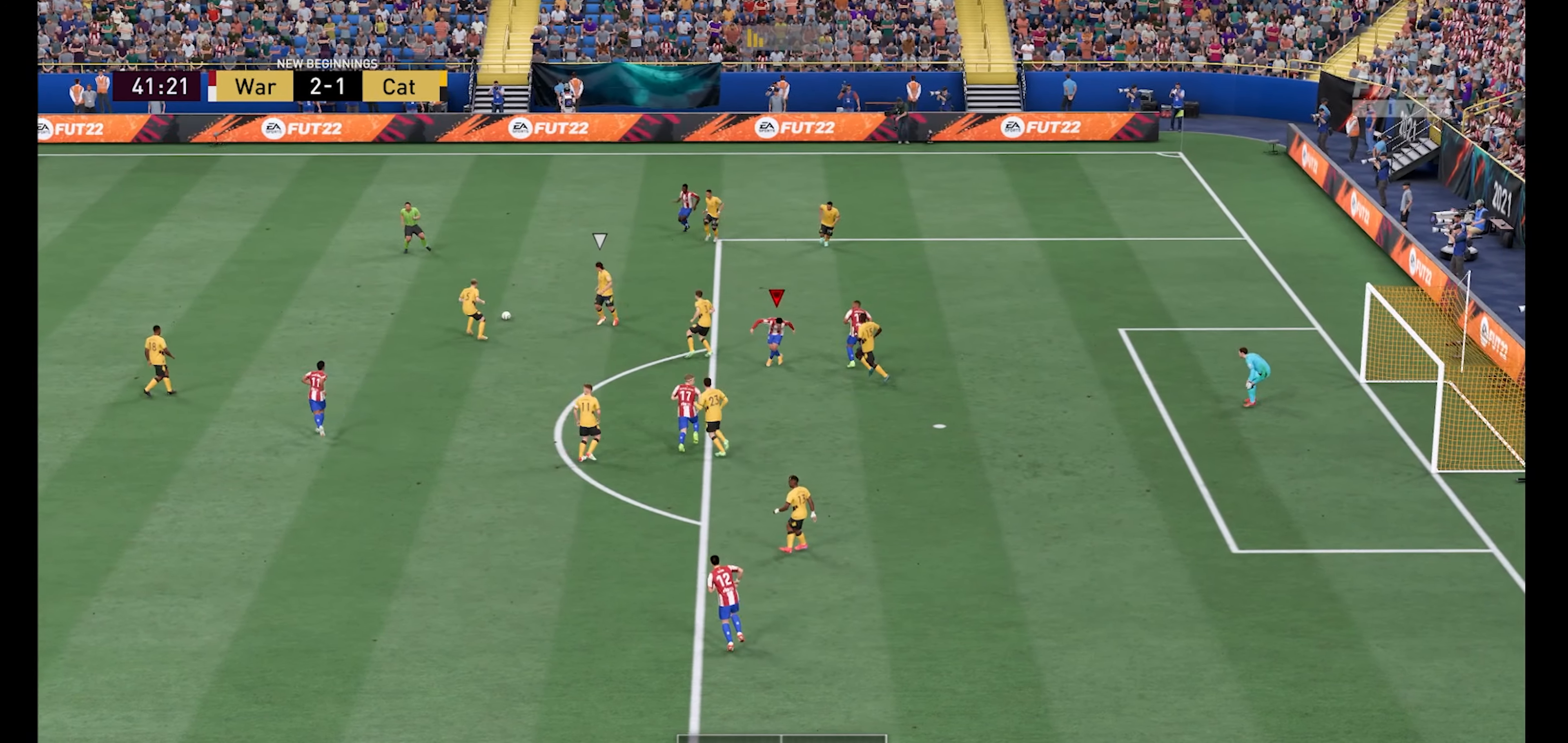
{"buttons": ["R1"], "left_stick": "up-left", "right_stick": "center", "events": [[67, "R1", "down"], [100, "left_stick", "up"], [133, "L1", "up"], [200, "left_stick", "up-left"]]}
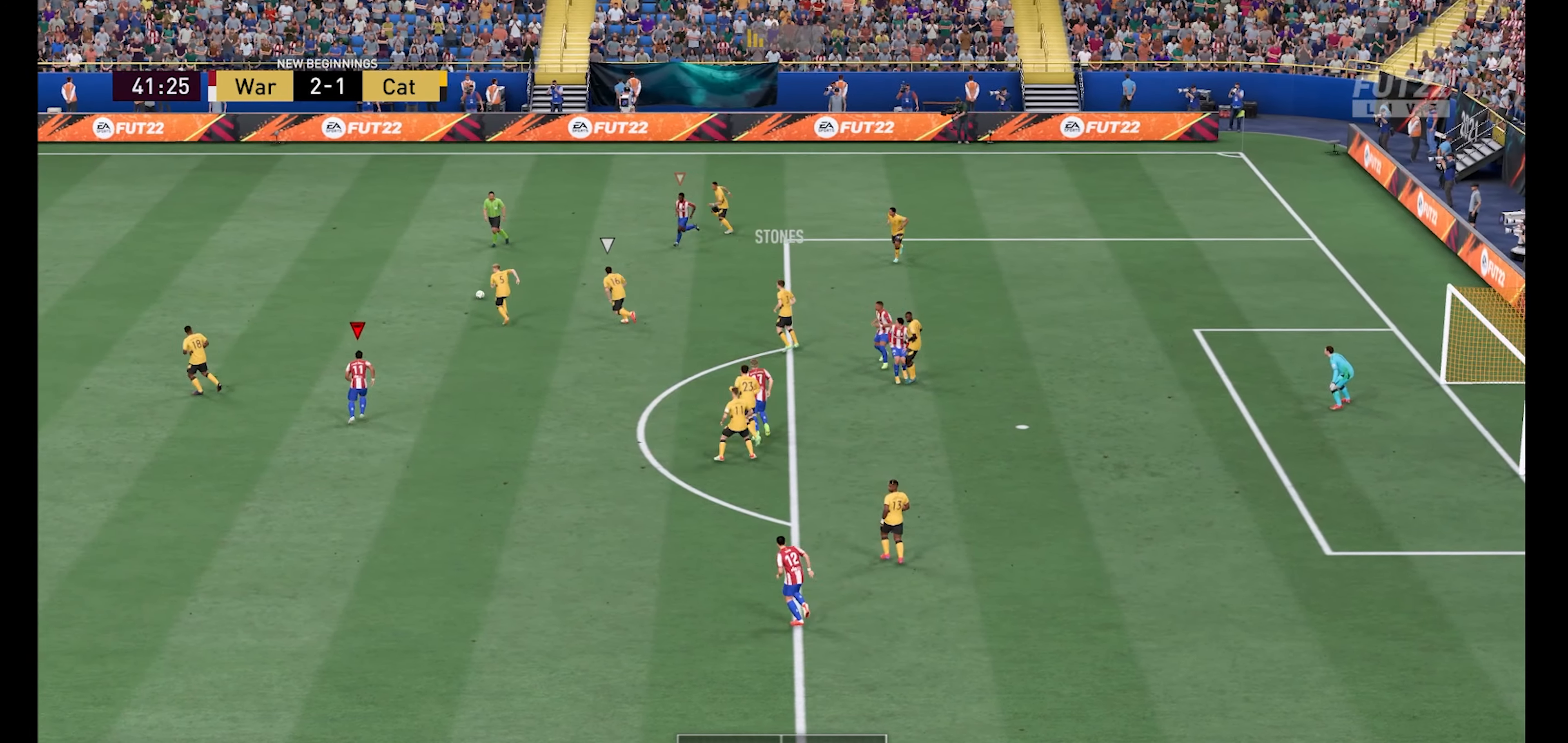
{"buttons": ["R1"], "left_stick": "up-left", "right_stick": "center", "events": []}
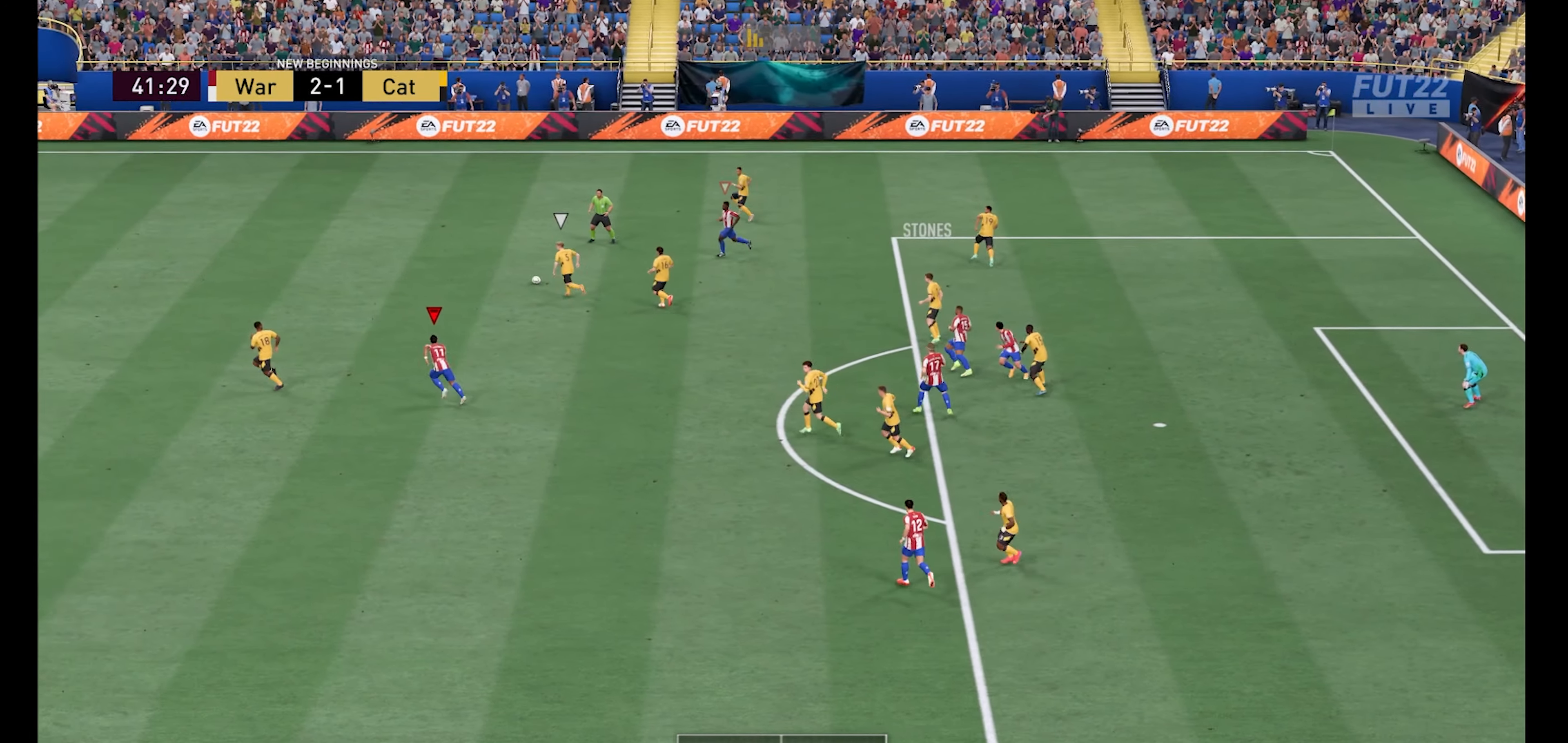
{"buttons": ["R1"], "left_stick": "up-left", "right_stick": "center", "events": []}
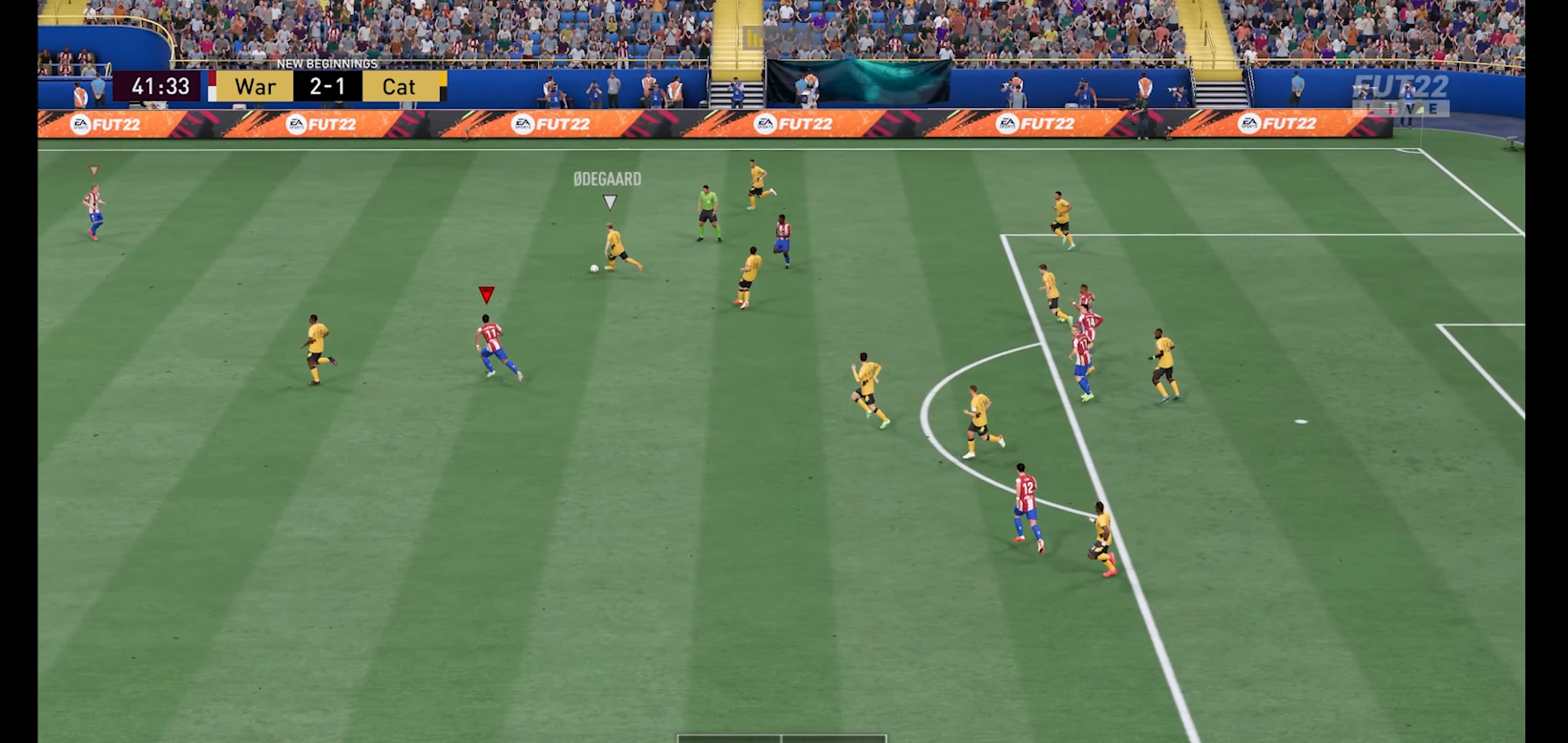
{"buttons": ["R1"], "left_stick": "up-left", "right_stick": "center", "events": []}